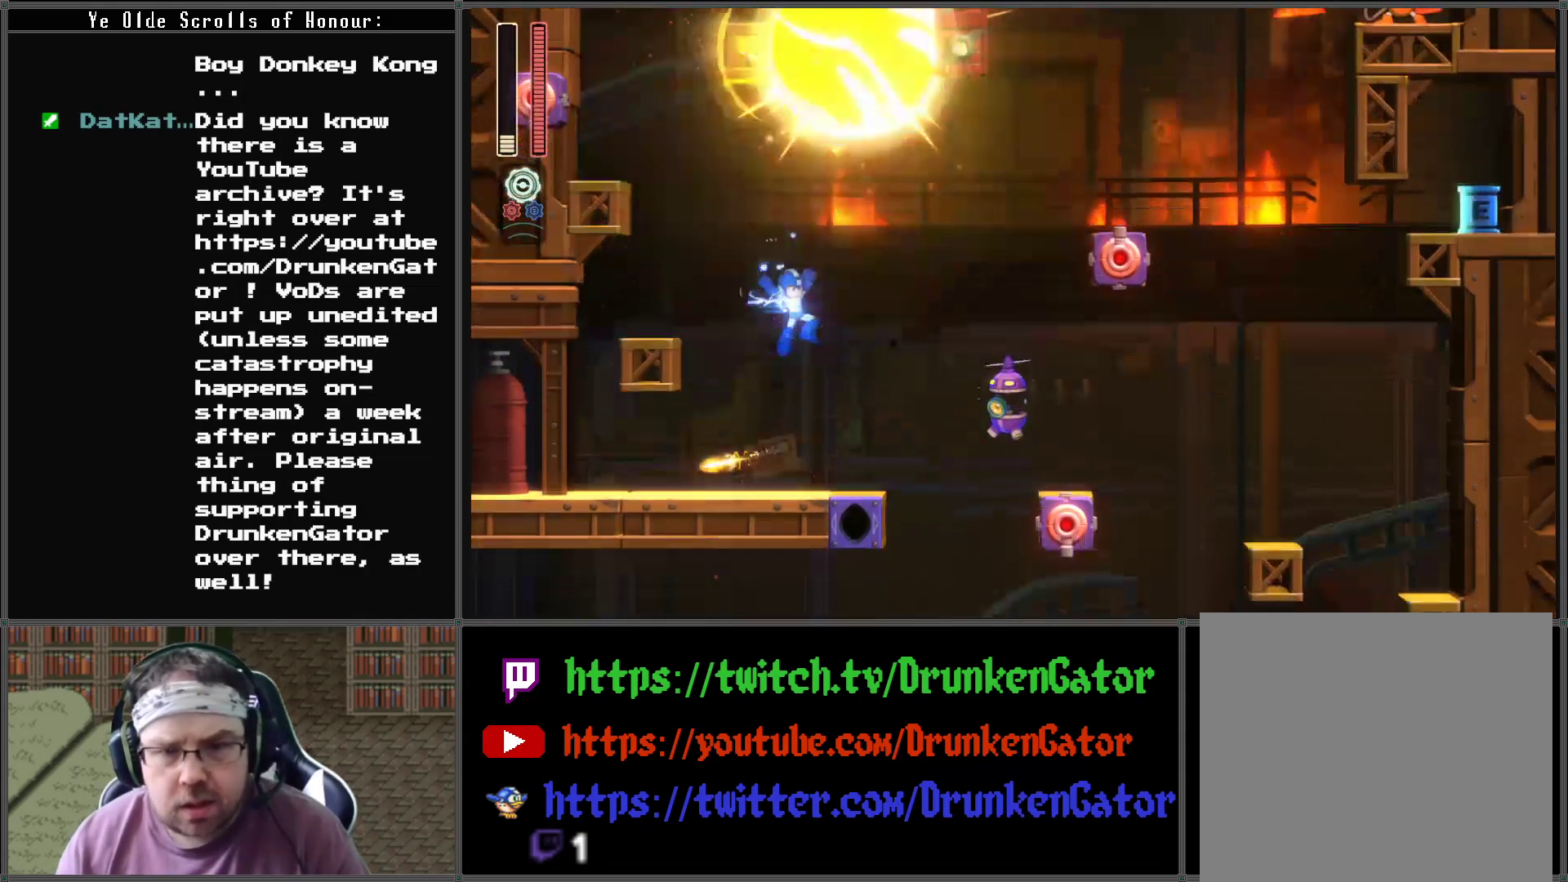
Gameplay with a controller (Xbox layout); each line is a JSON object with the inputs held at the frame after it. "events" lists button and stick changes between this image and that frame as [ms after this image, input, new state], when the widget could be followed in between.
{"buttons": [], "left_stick": "center", "right_stick": "center", "events": [[67, "DPAD_RIGHT", "up"], [133, "X", "down"], [367, "X", "up"]]}
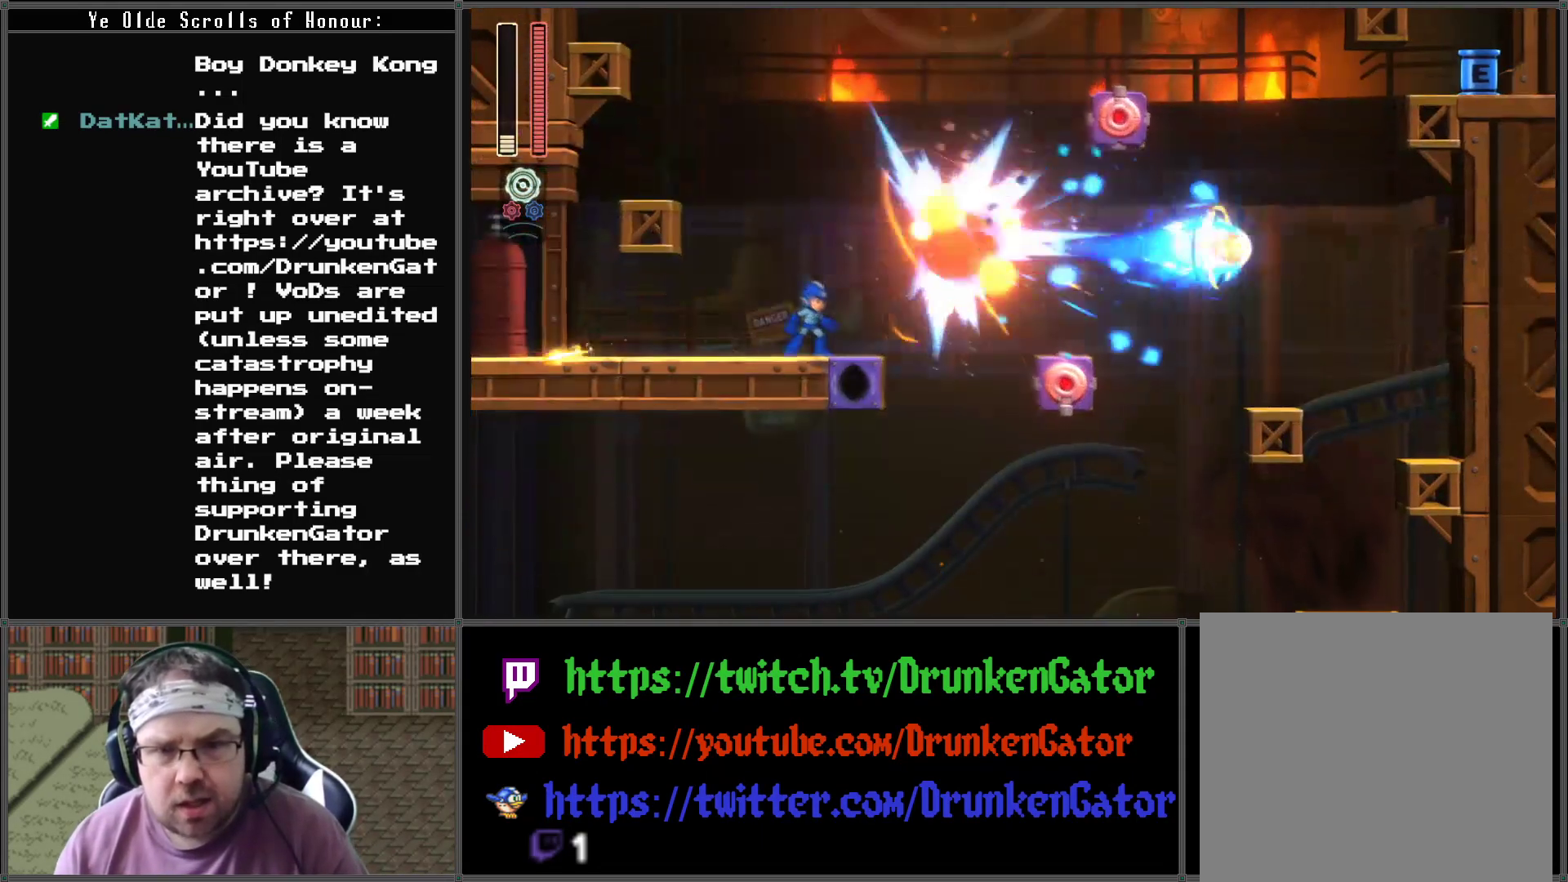
{"buttons": [], "left_stick": "center", "right_stick": "center", "events": []}
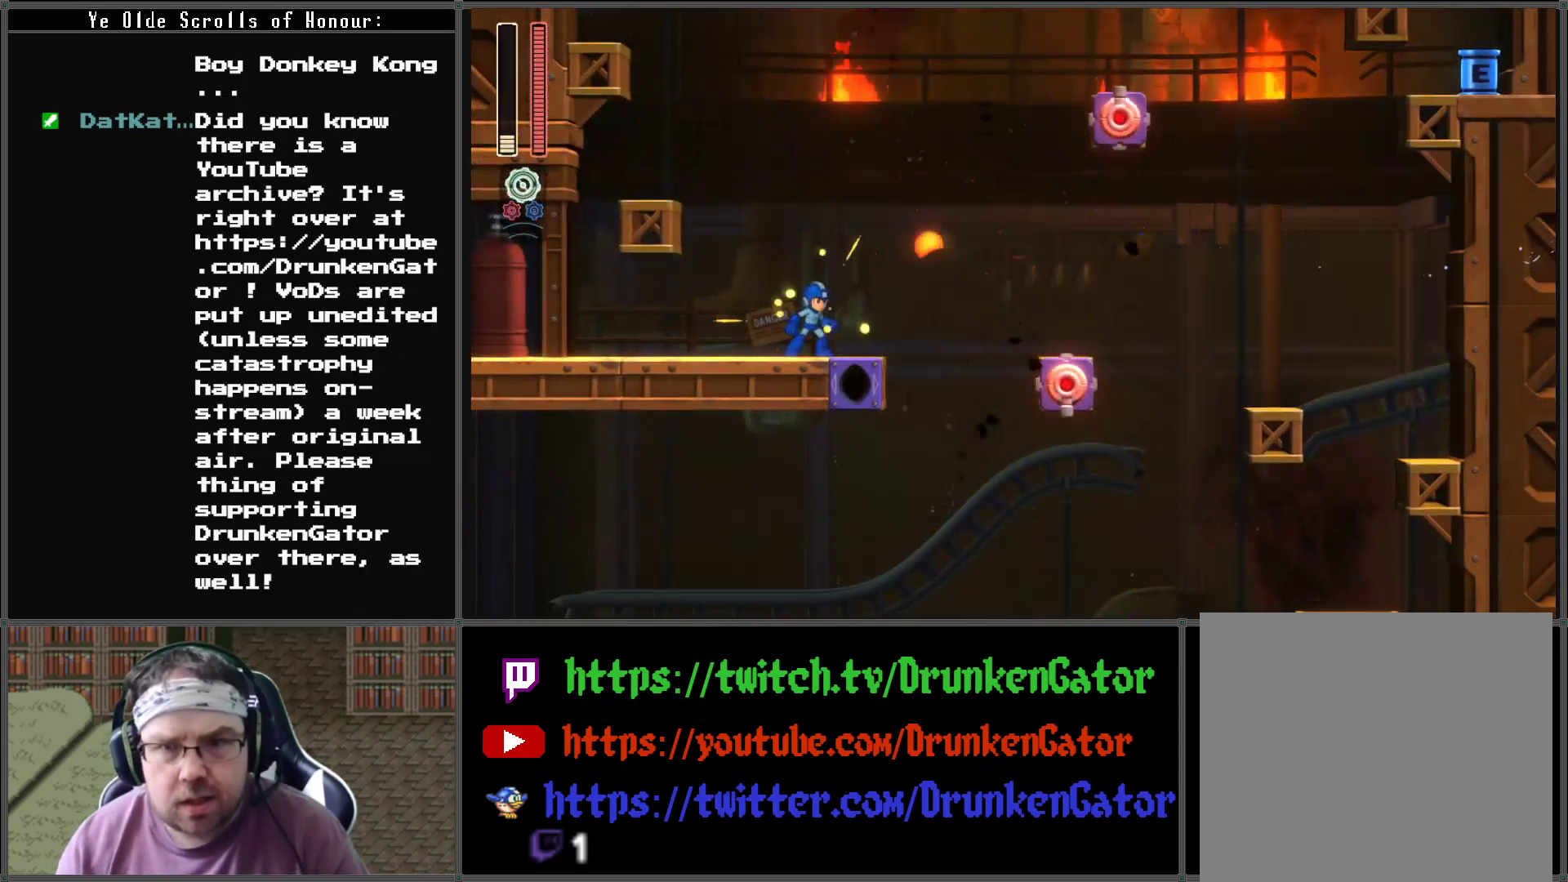
{"buttons": ["DPAD_LEFT"], "left_stick": "center", "right_stick": "center", "events": [[100, "DPAD_LEFT", "down"], [133, "A", "down"], [467, "A", "up"]]}
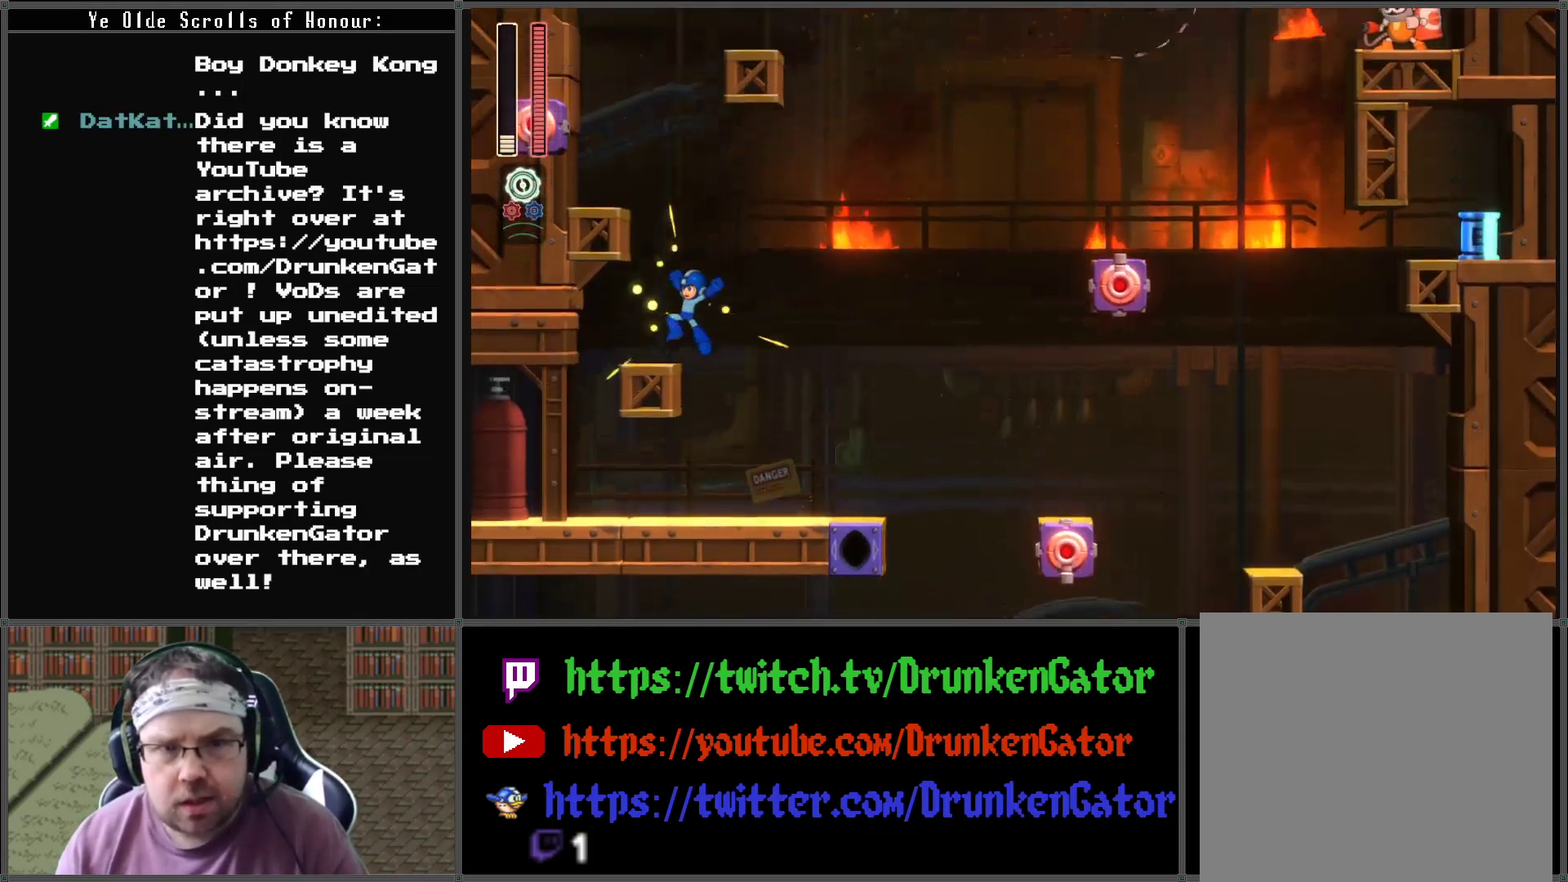
{"buttons": ["DPAD_LEFT"], "left_stick": "center", "right_stick": "center", "events": [[133, "DPAD_LEFT", "up"], [200, "A", "down"], [400, "DPAD_LEFT", "down"], [500, "A", "up"]]}
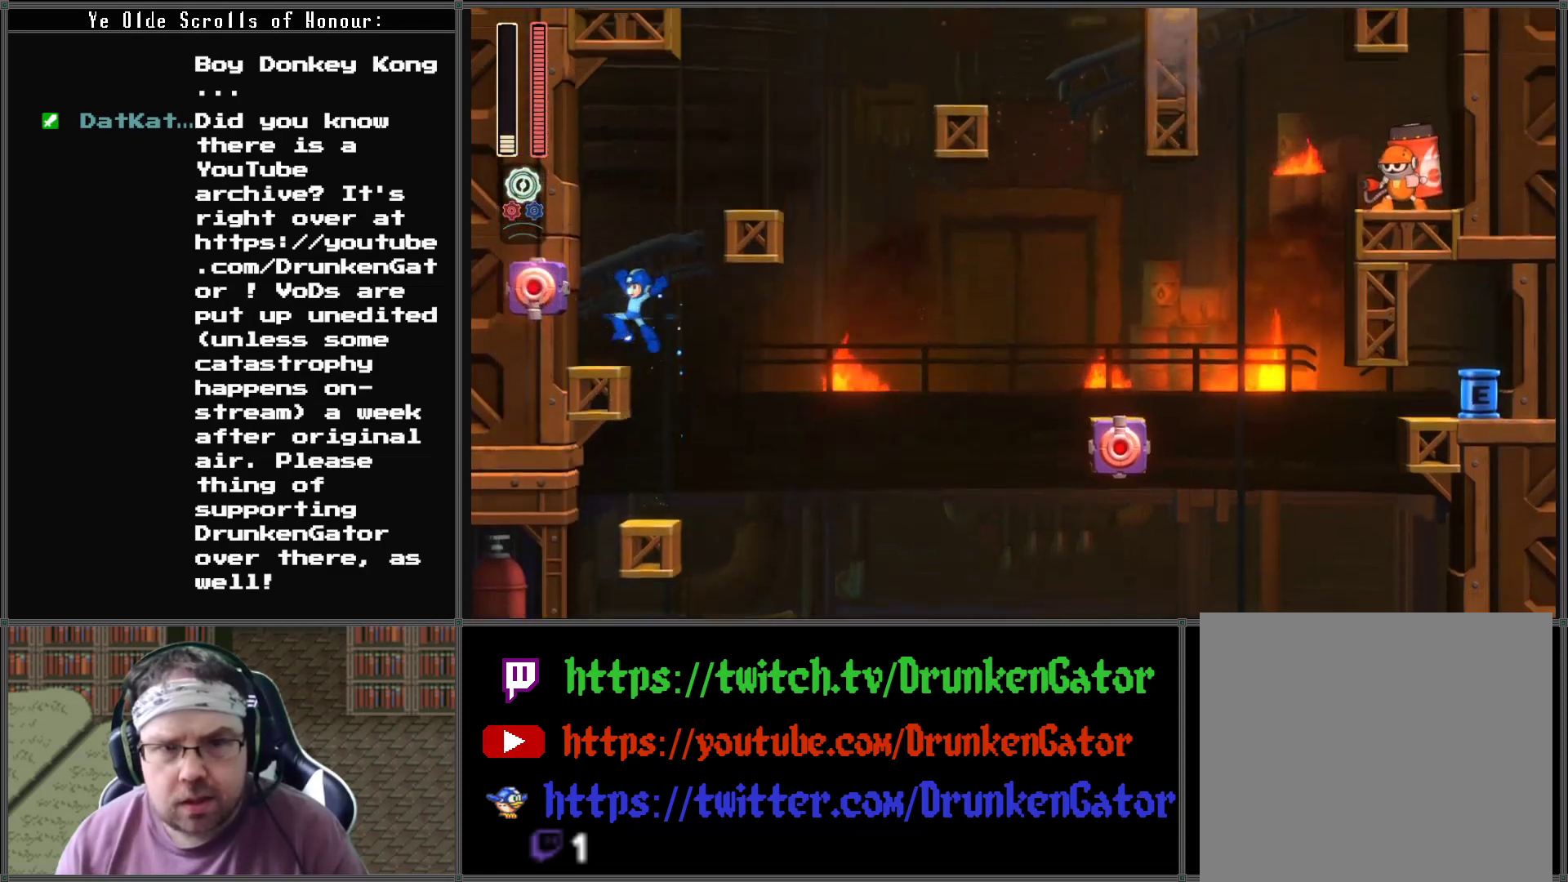
{"buttons": ["A", "DPAD_RIGHT"], "left_stick": "center", "right_stick": "center", "events": [[133, "DPAD_LEFT", "up"], [200, "DPAD_RIGHT", "down"], [267, "A", "down"]]}
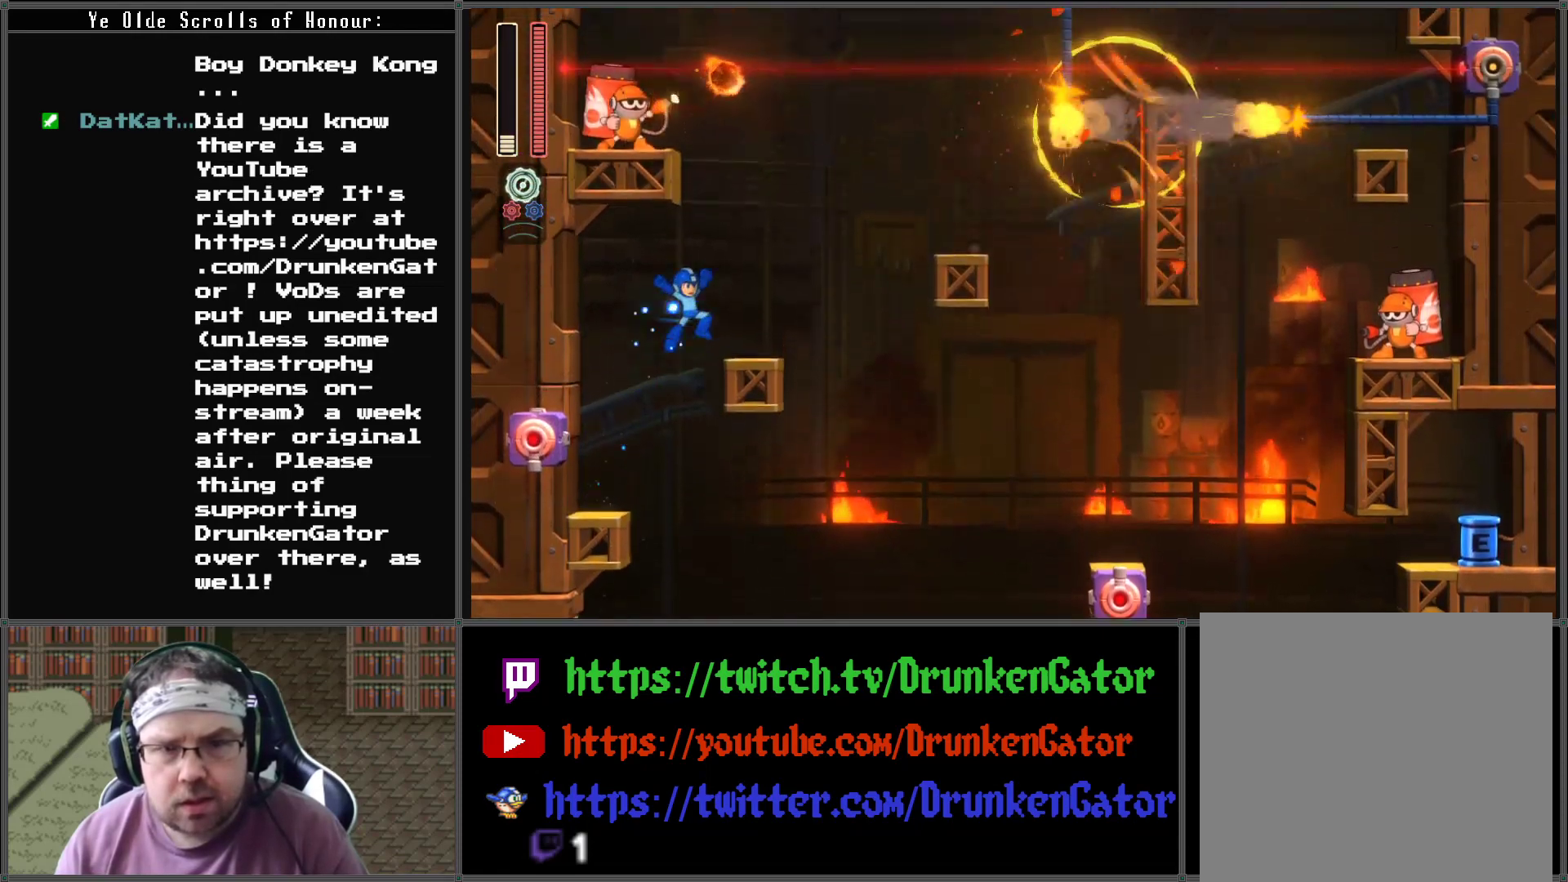
{"buttons": ["A", "DPAD_LEFT"], "left_stick": "center", "right_stick": "center", "events": [[167, "A", "up"], [300, "DPAD_RIGHT", "up"], [400, "A", "down"], [467, "DPAD_LEFT", "down"]]}
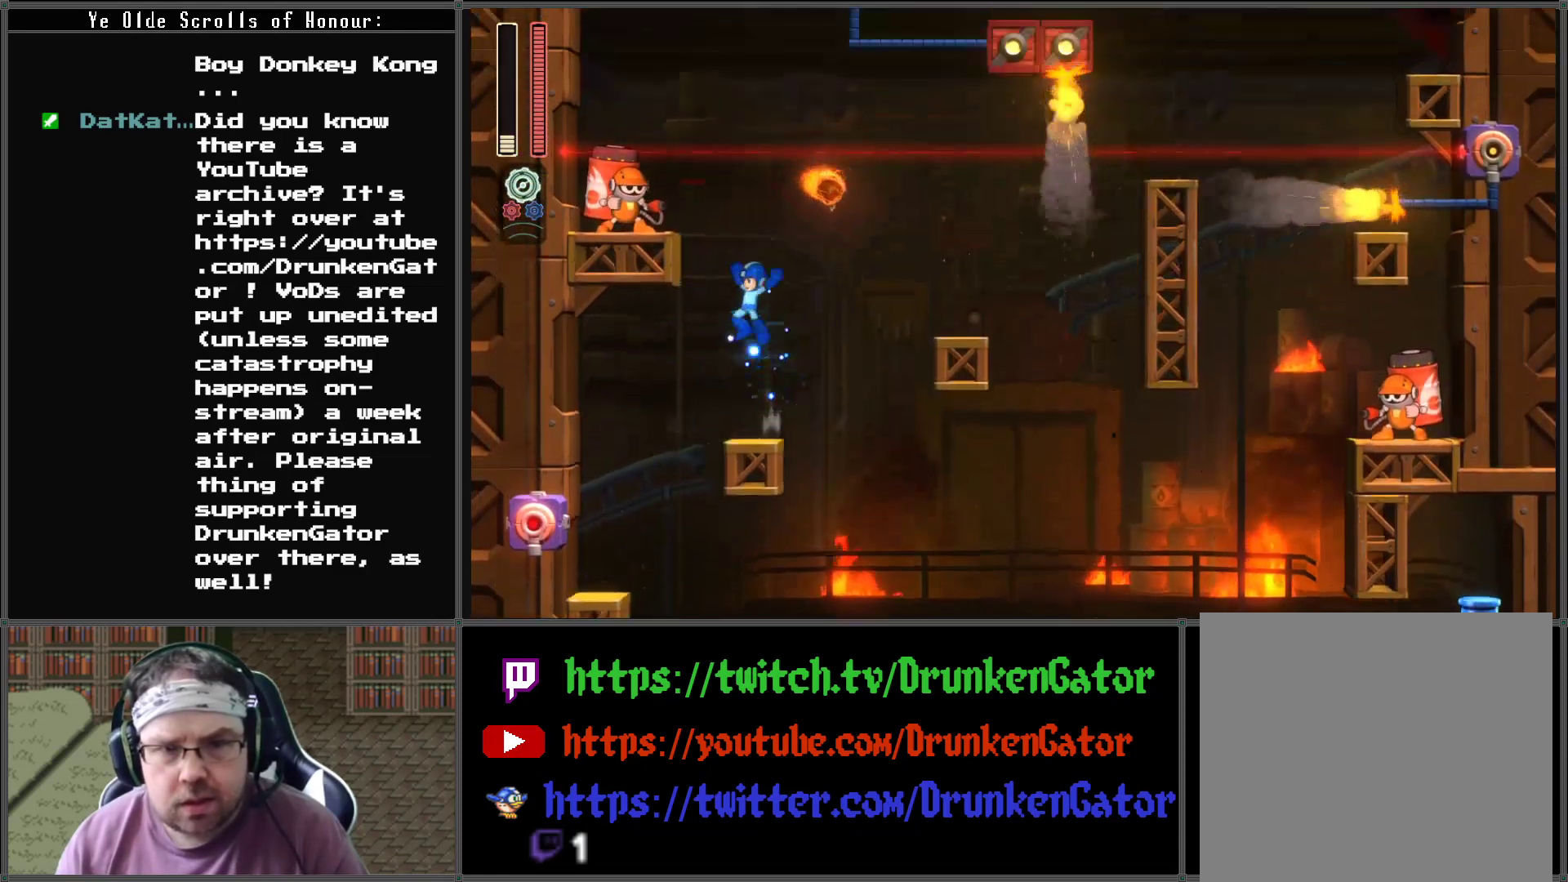
{"buttons": [], "left_stick": "center", "right_stick": "center", "events": [[100, "DPAD_LEFT", "up"], [200, "X", "down"], [333, "A", "up"], [367, "X", "up"]]}
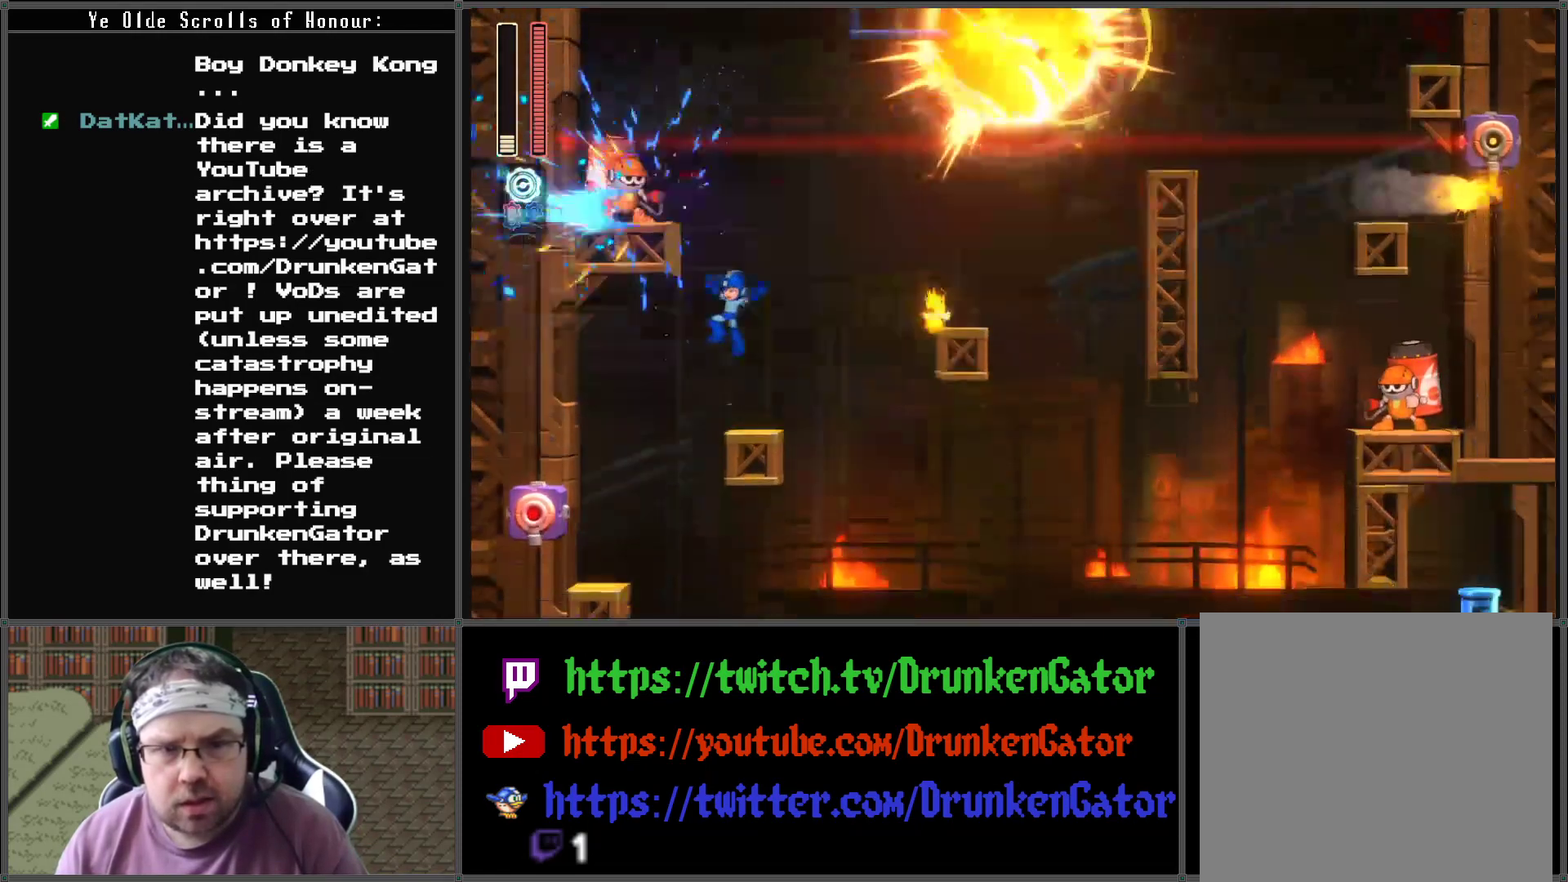
{"buttons": ["A"], "left_stick": "center", "right_stick": "center", "events": [[233, "A", "down"]]}
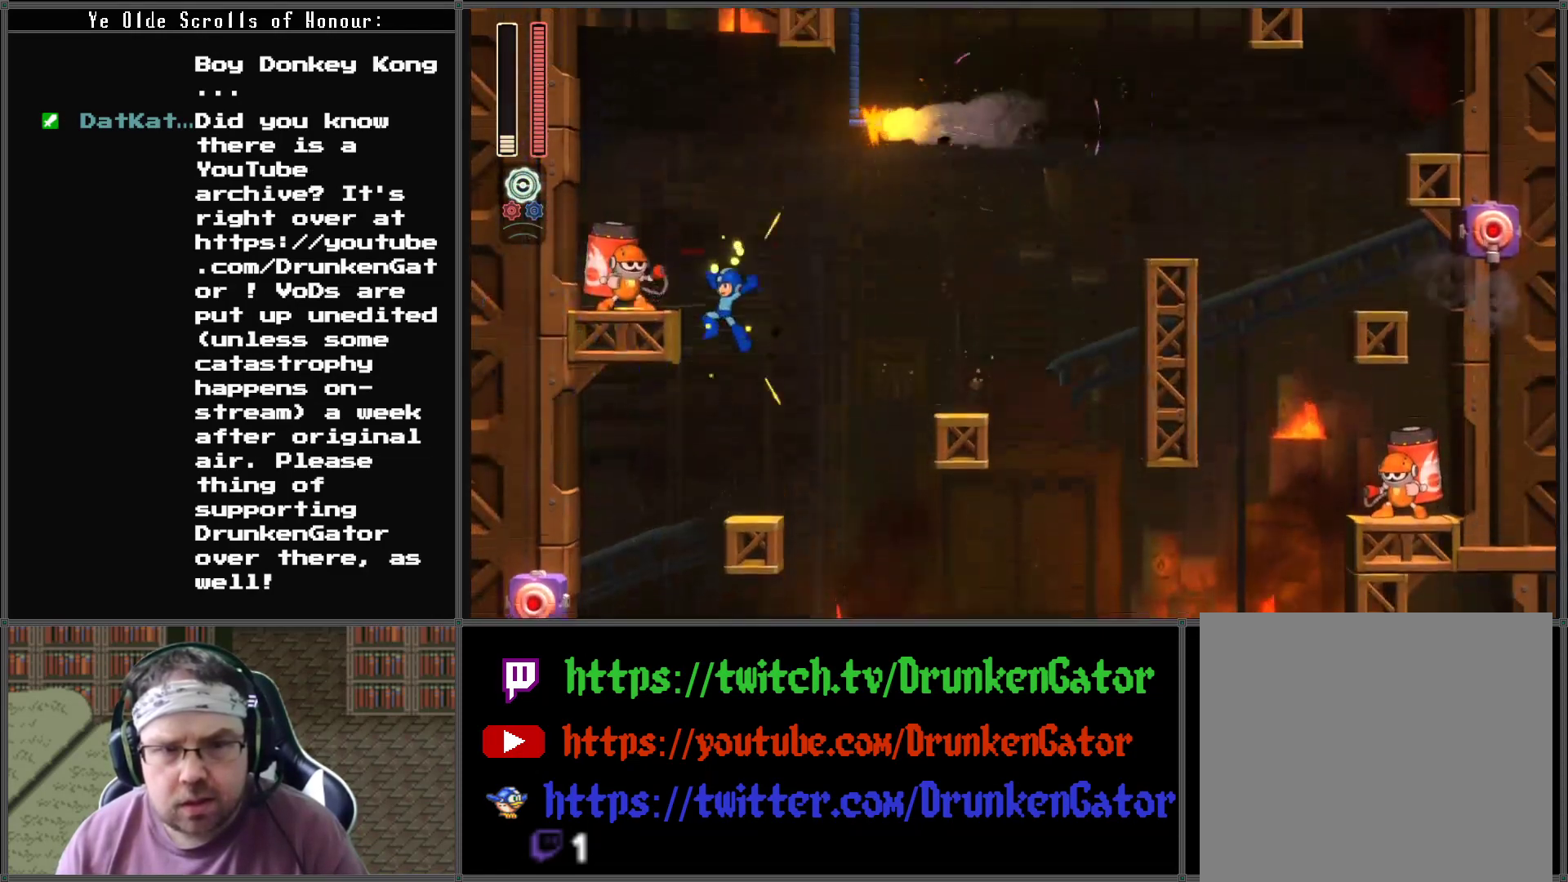
{"buttons": [], "left_stick": "center", "right_stick": "center", "events": [[33, "X", "down"], [133, "A", "up"], [200, "X", "up"]]}
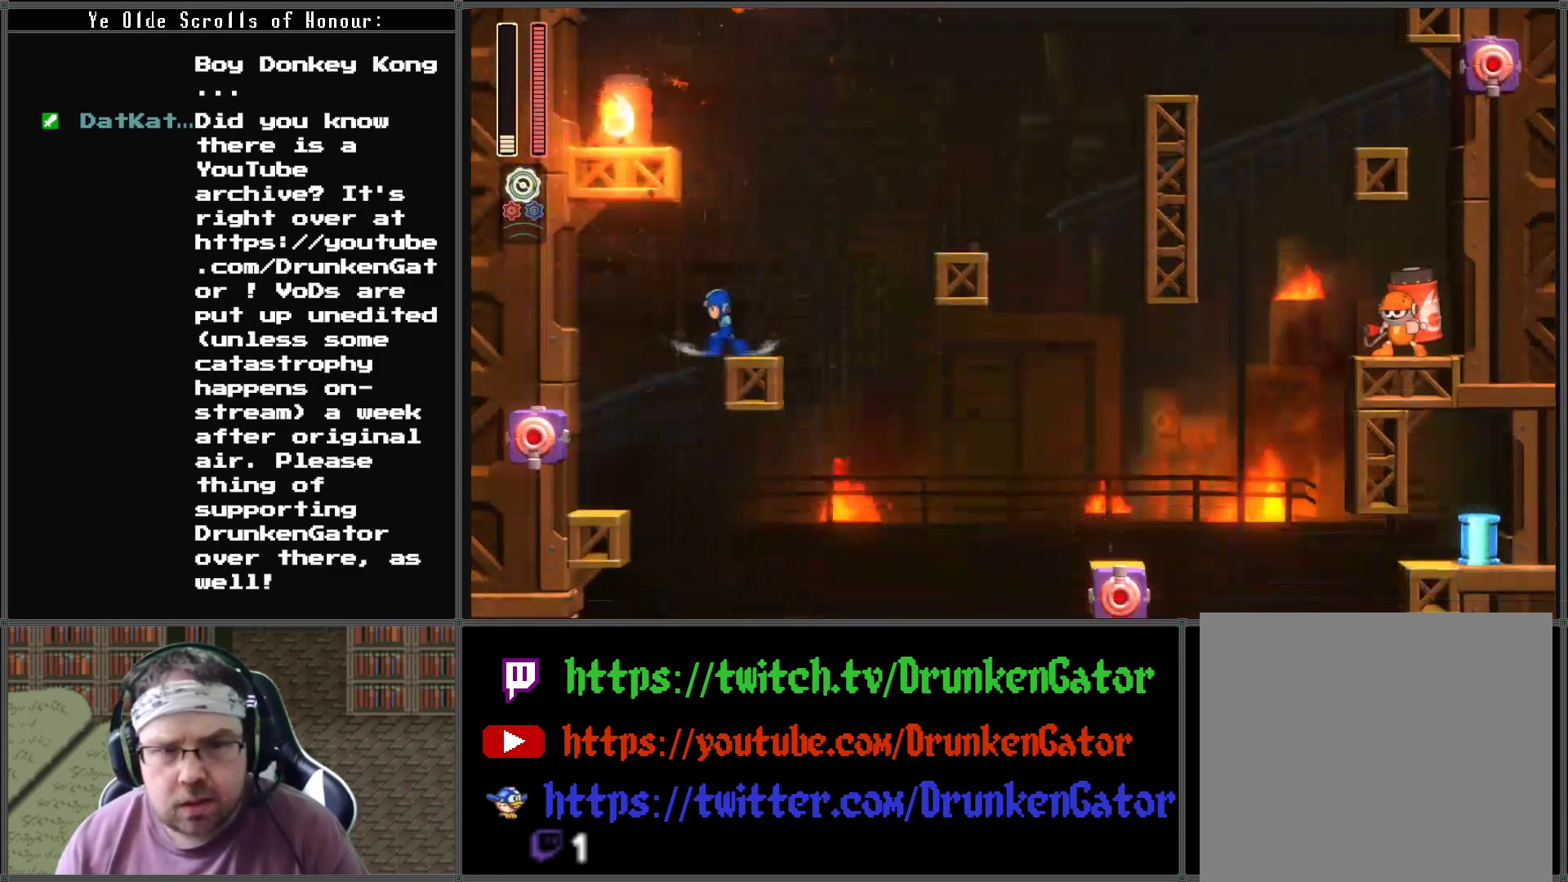
{"buttons": [], "left_stick": "center", "right_stick": "center", "events": []}
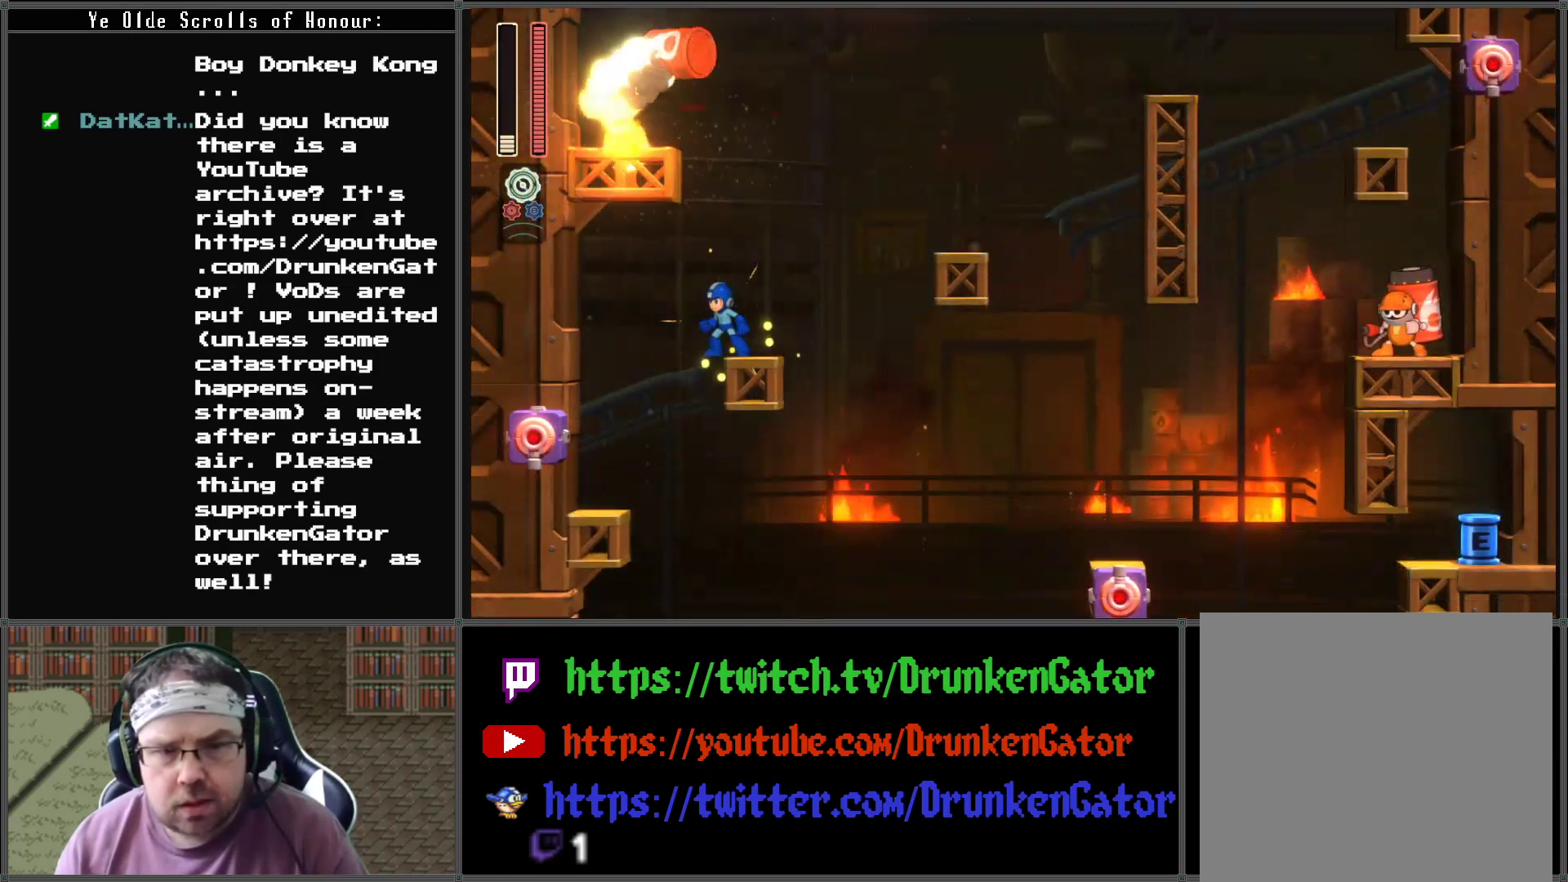
{"buttons": [], "left_stick": "center", "right_stick": "center", "events": []}
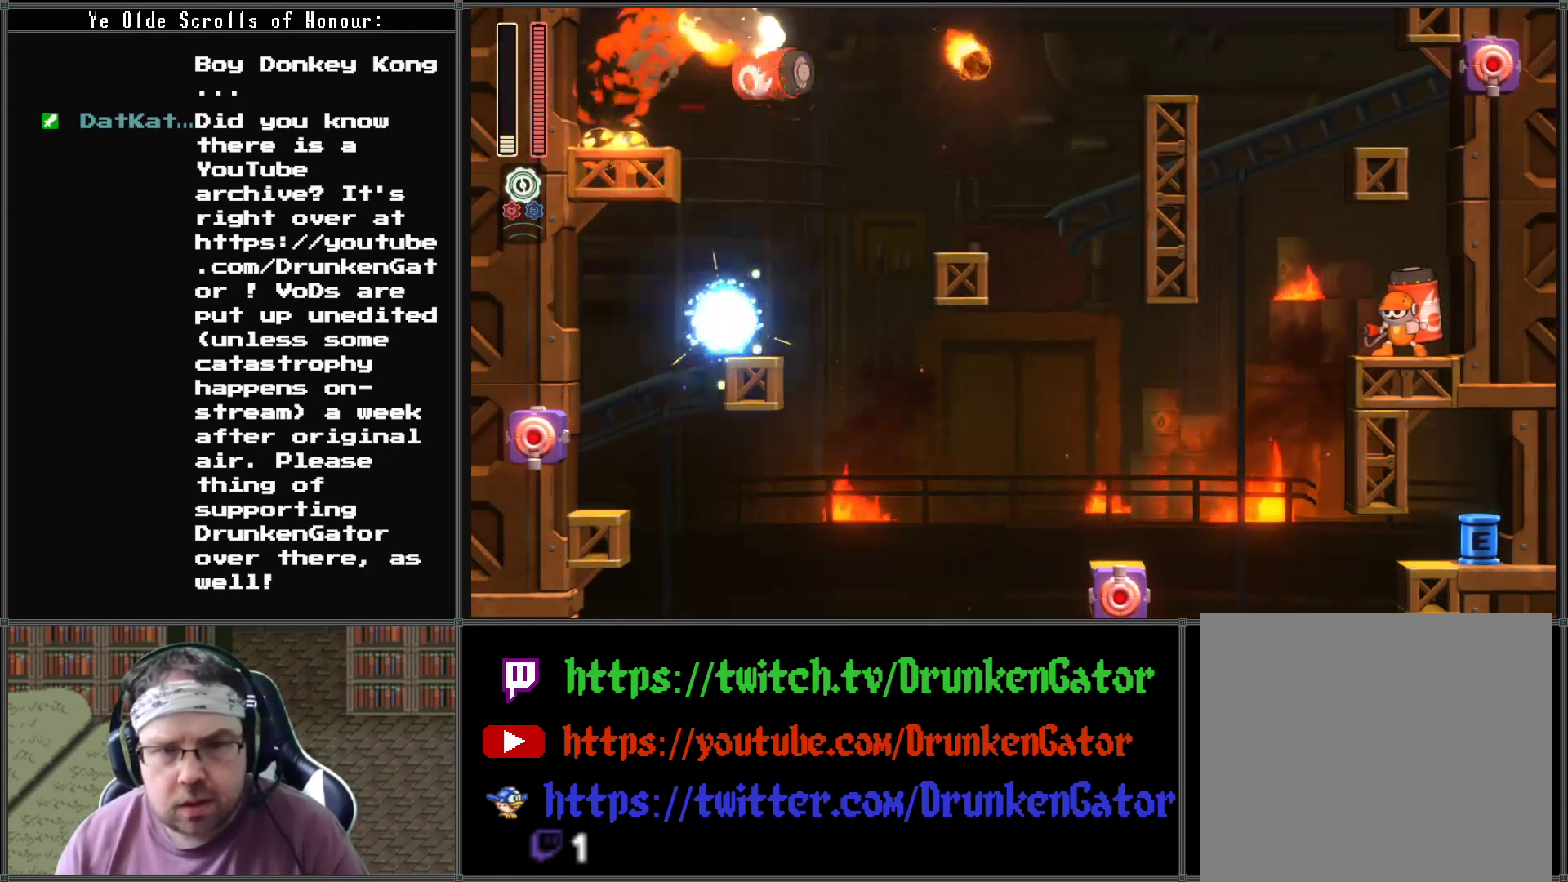
{"buttons": [], "left_stick": "center", "right_stick": "center", "events": []}
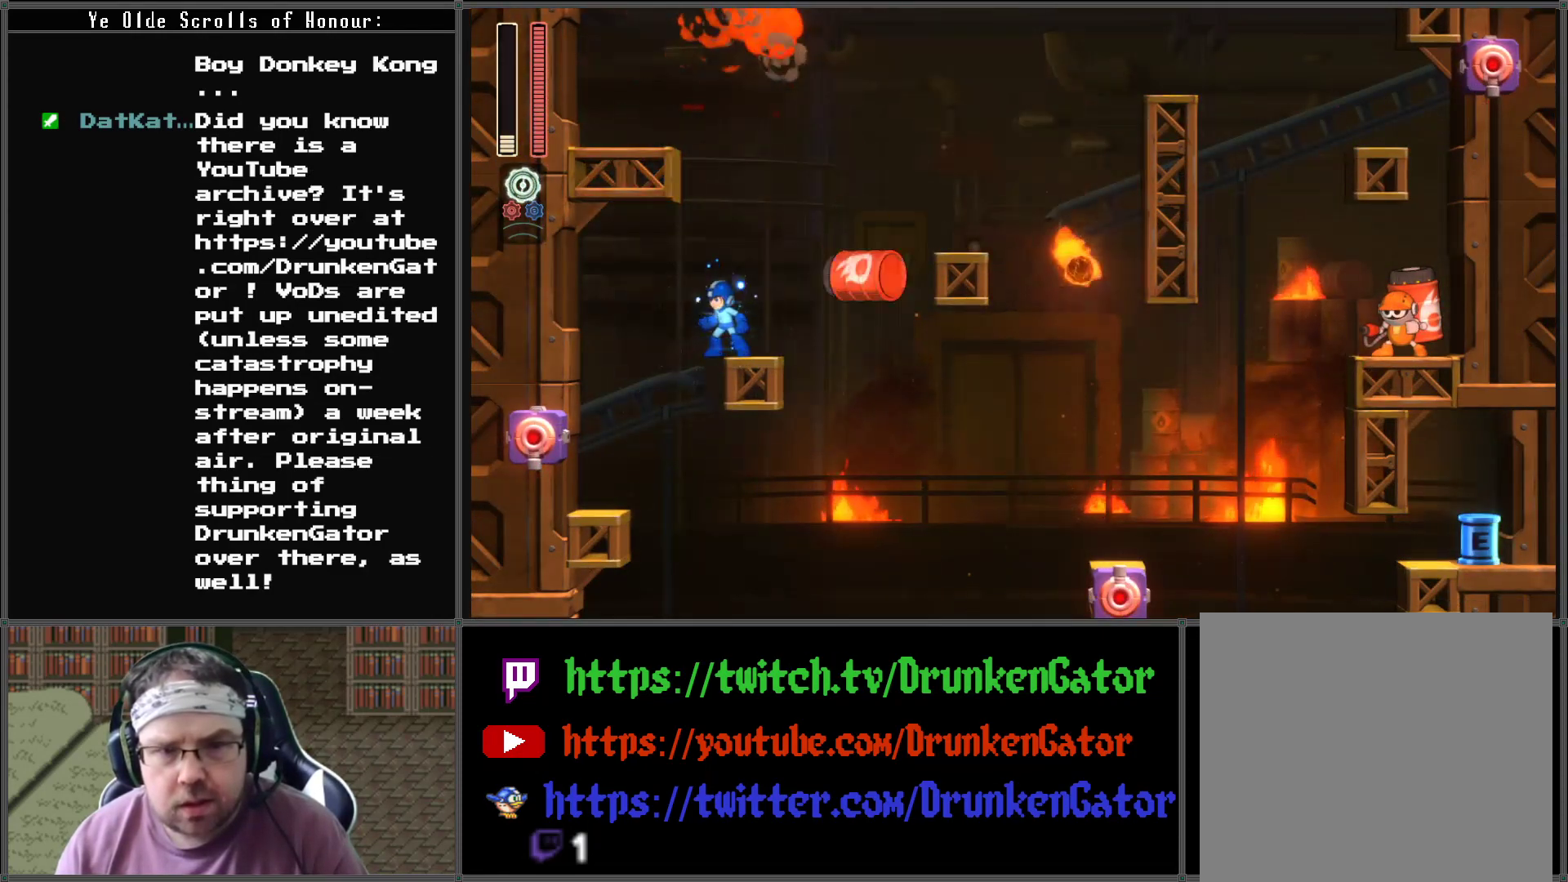
{"buttons": ["A", "DPAD_RIGHT"], "left_stick": "center", "right_stick": "center", "events": [[167, "DPAD_RIGHT", "down"], [367, "A", "down"]]}
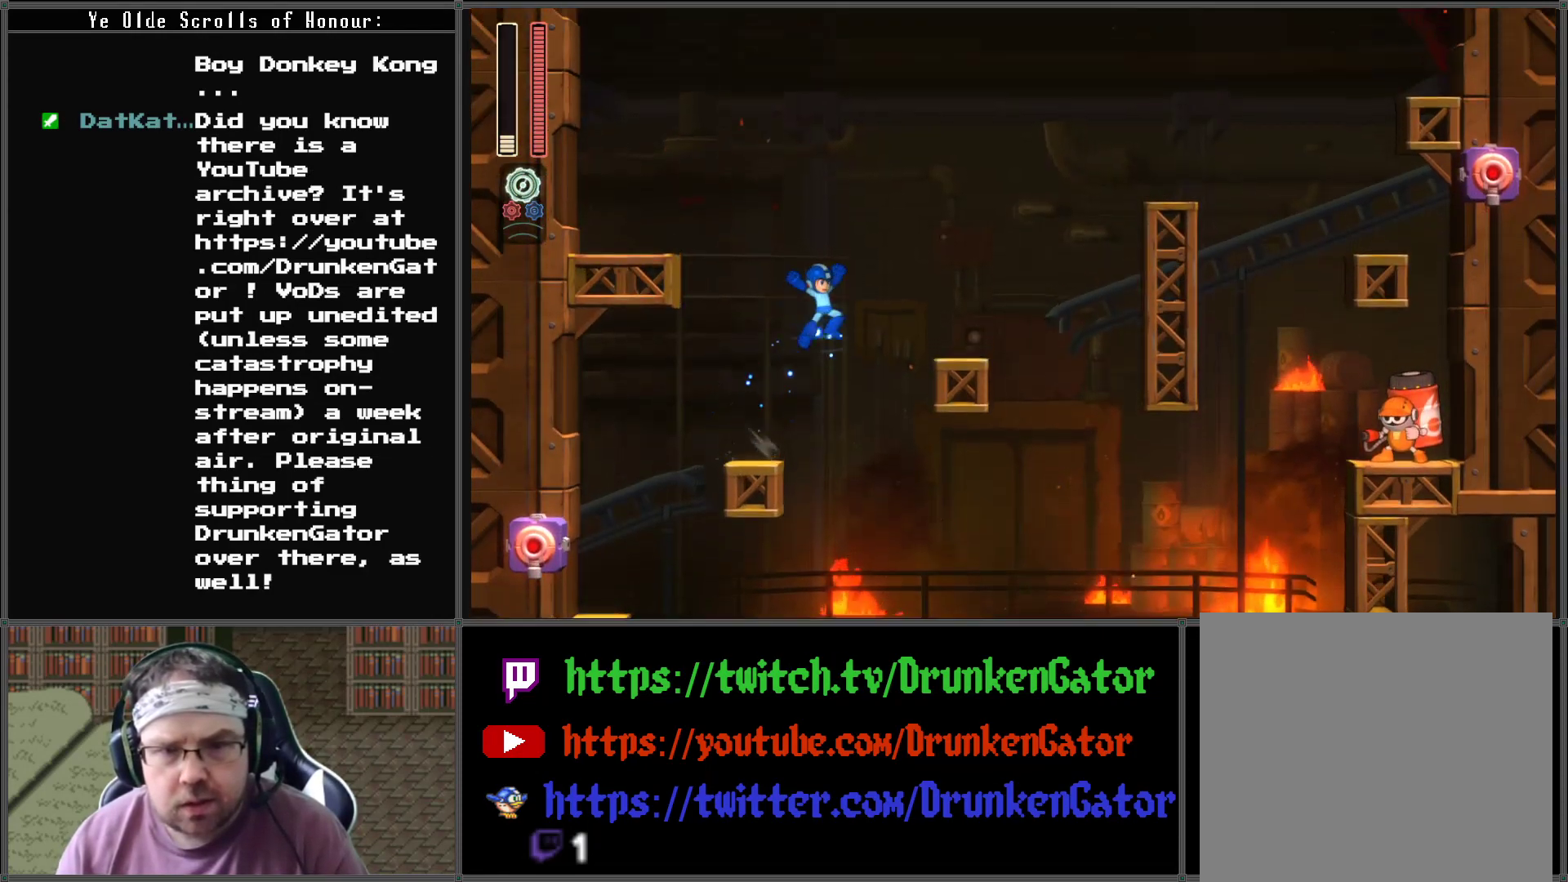
{"buttons": ["DPAD_RIGHT"], "left_stick": "center", "right_stick": "center", "events": [[267, "A", "up"]]}
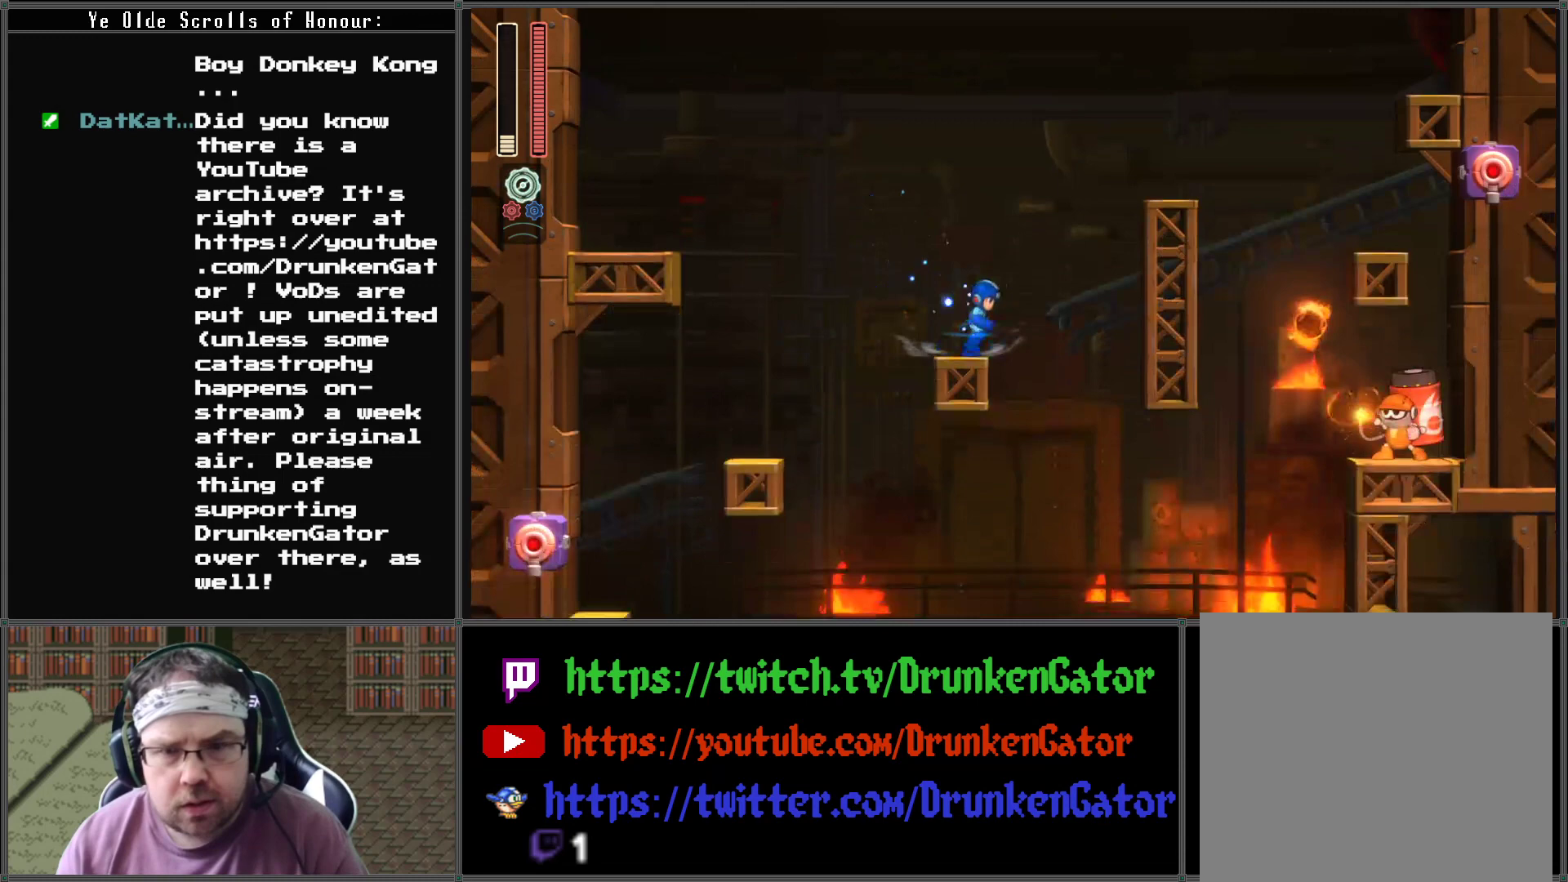
{"buttons": ["A", "DPAD_RIGHT"], "left_stick": "center", "right_stick": "center", "events": [[100, "A", "down"]]}
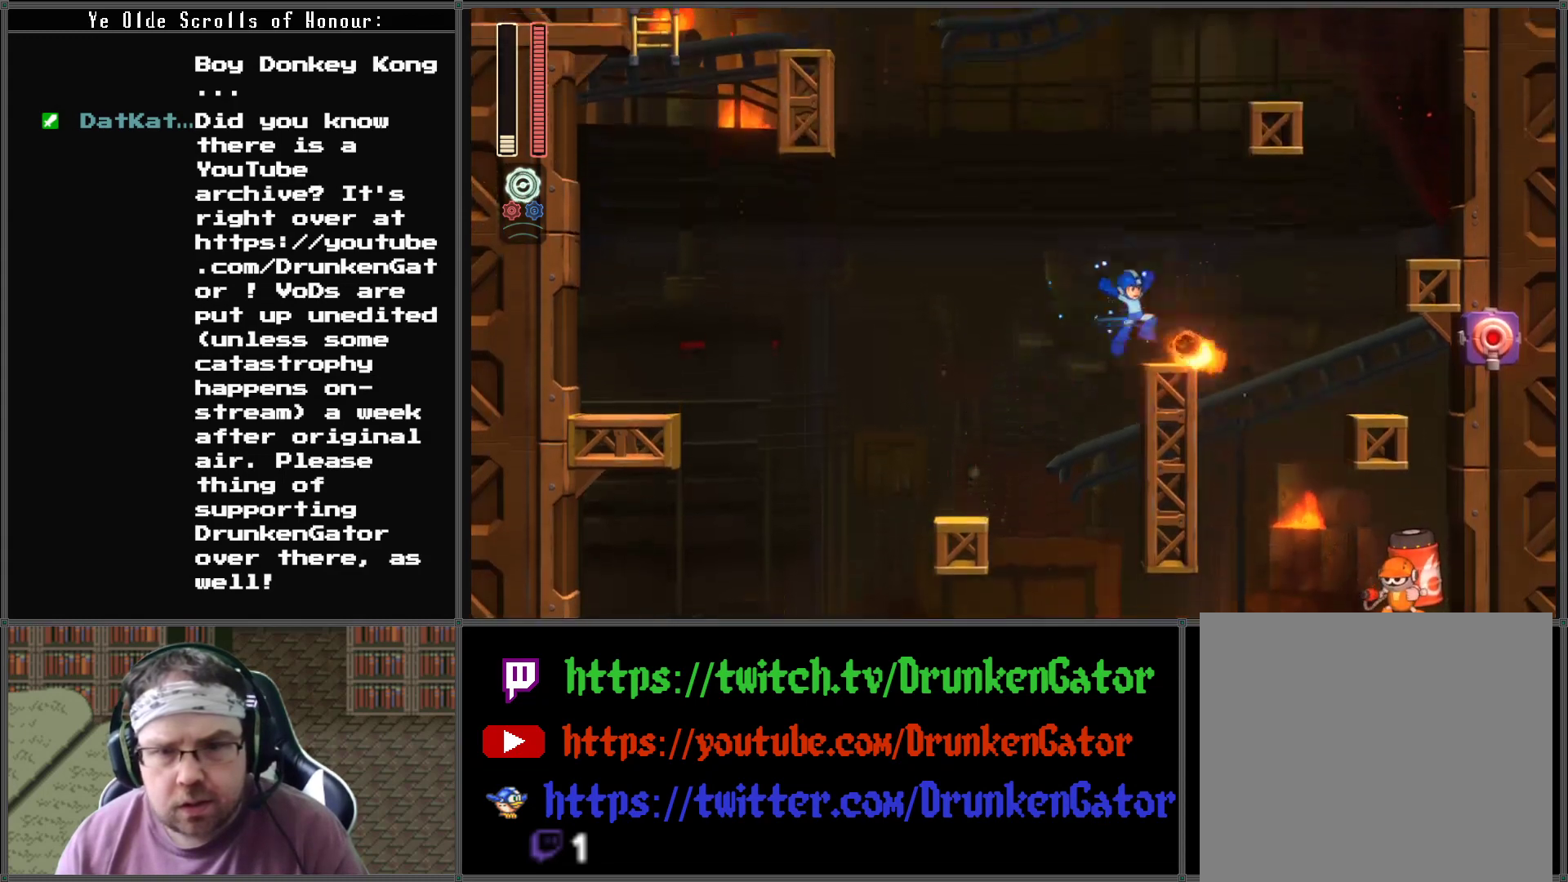
{"buttons": ["DPAD_LEFT"], "left_stick": "center", "right_stick": "center", "events": [[100, "A", "up"], [133, "DPAD_RIGHT", "up"], [167, "A", "down"], [500, "A", "up"], [500, "DPAD_LEFT", "down"]]}
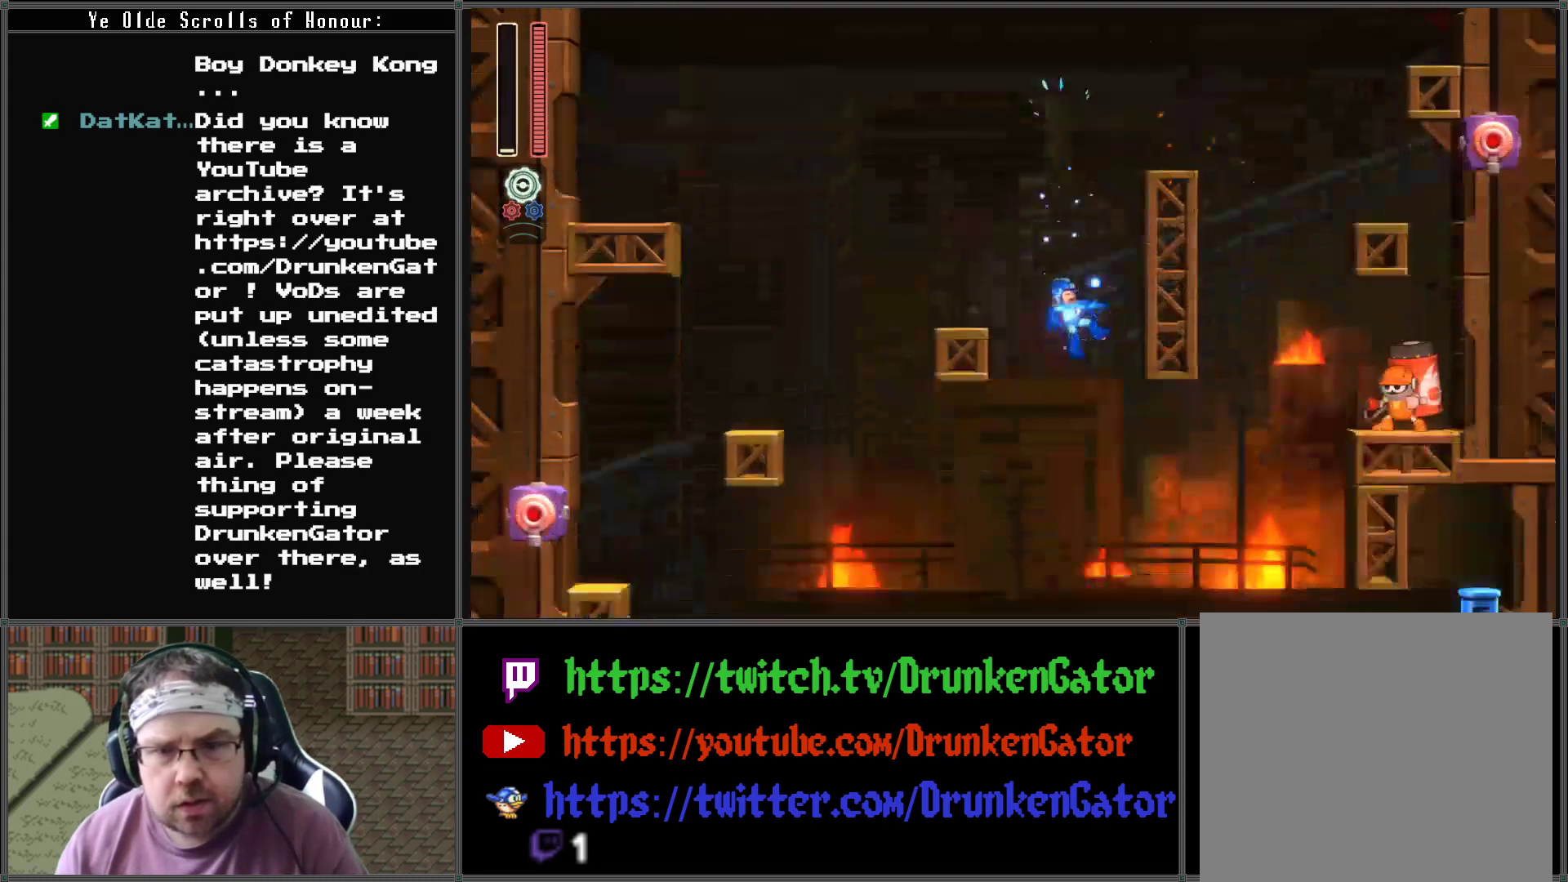
{"buttons": [], "left_stick": "center", "right_stick": "center", "events": [[233, "DPAD_LEFT", "up"]]}
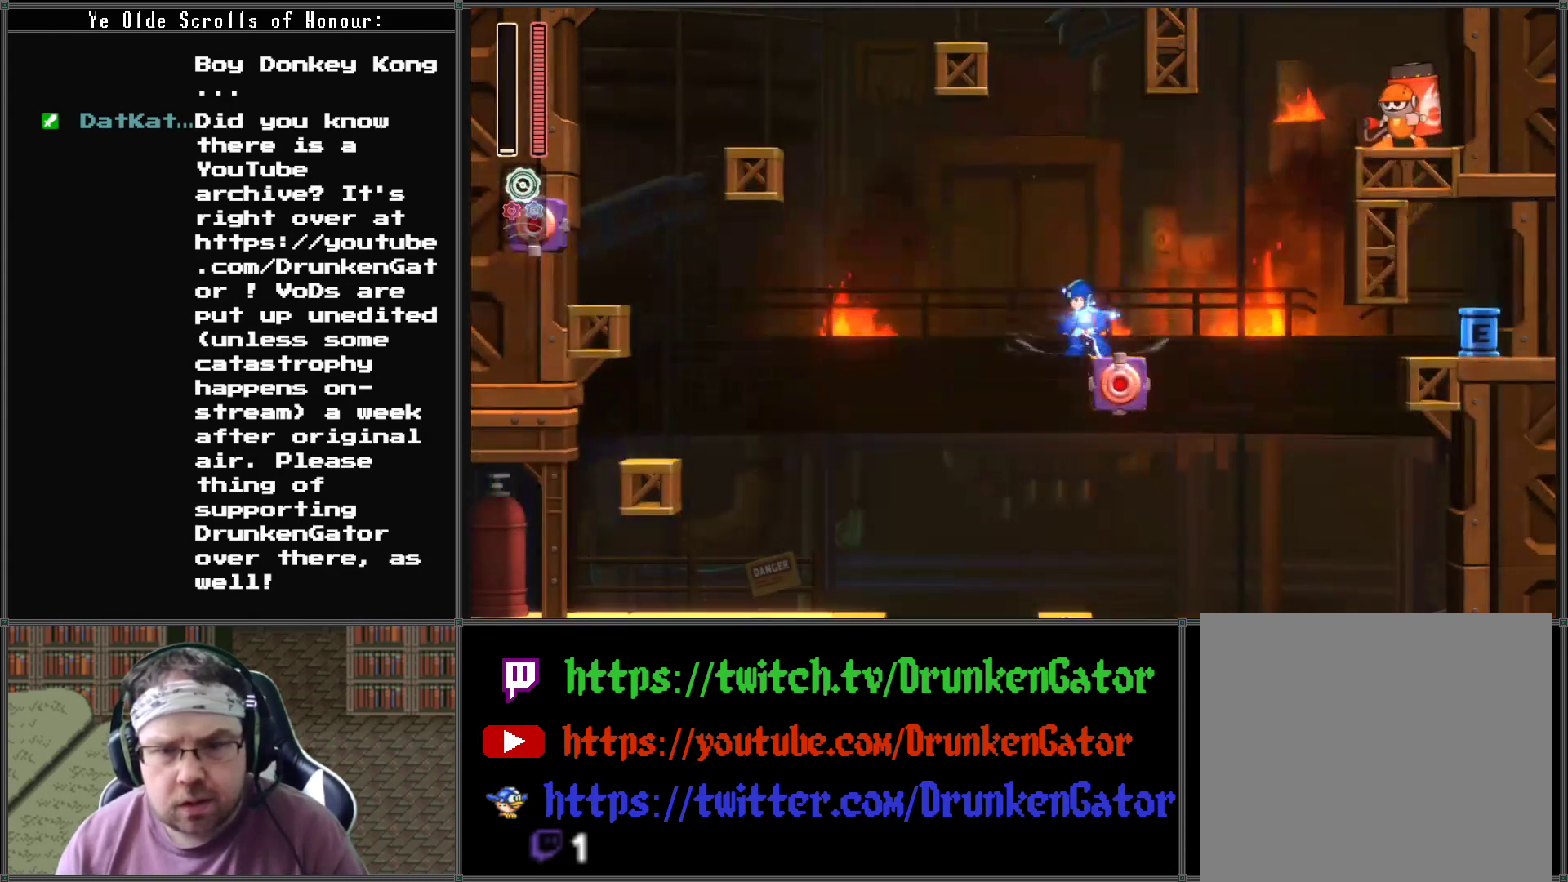
{"buttons": ["DPAD_RIGHT"], "left_stick": "center", "right_stick": "center", "events": [[167, "A", "down"], [467, "A", "up"], [500, "DPAD_RIGHT", "down"]]}
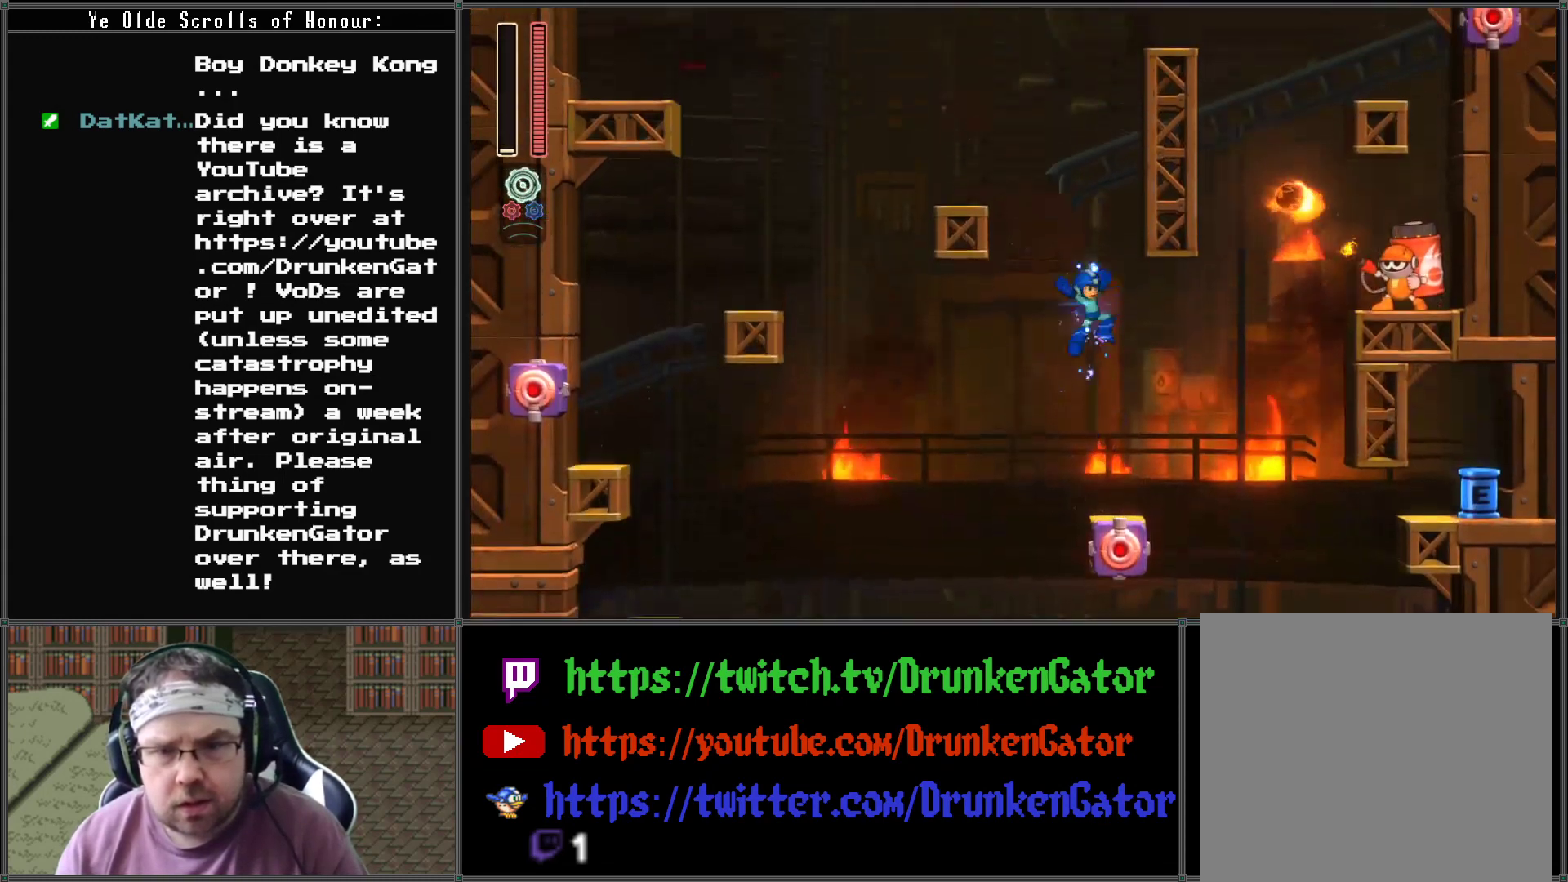
{"buttons": [], "left_stick": "center", "right_stick": "center", "events": [[100, "DPAD_RIGHT", "up"], [100, "X", "down"], [267, "X", "up"]]}
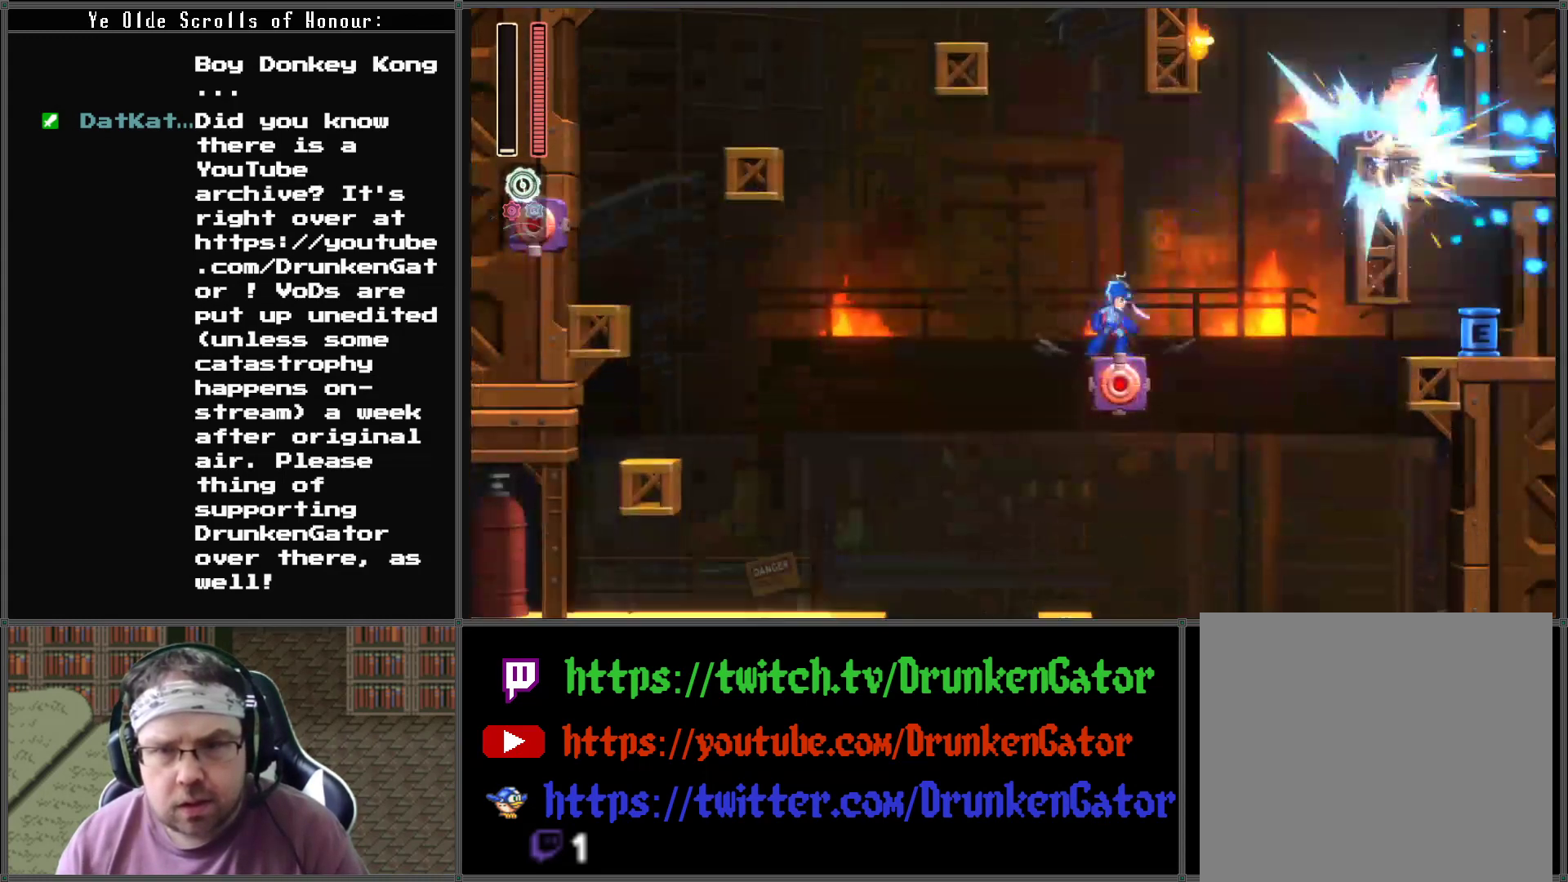
{"buttons": [], "left_stick": "center", "right_stick": "center", "events": [[33, "A", "down"], [267, "A", "up"], [300, "X", "down"], [500, "X", "up"]]}
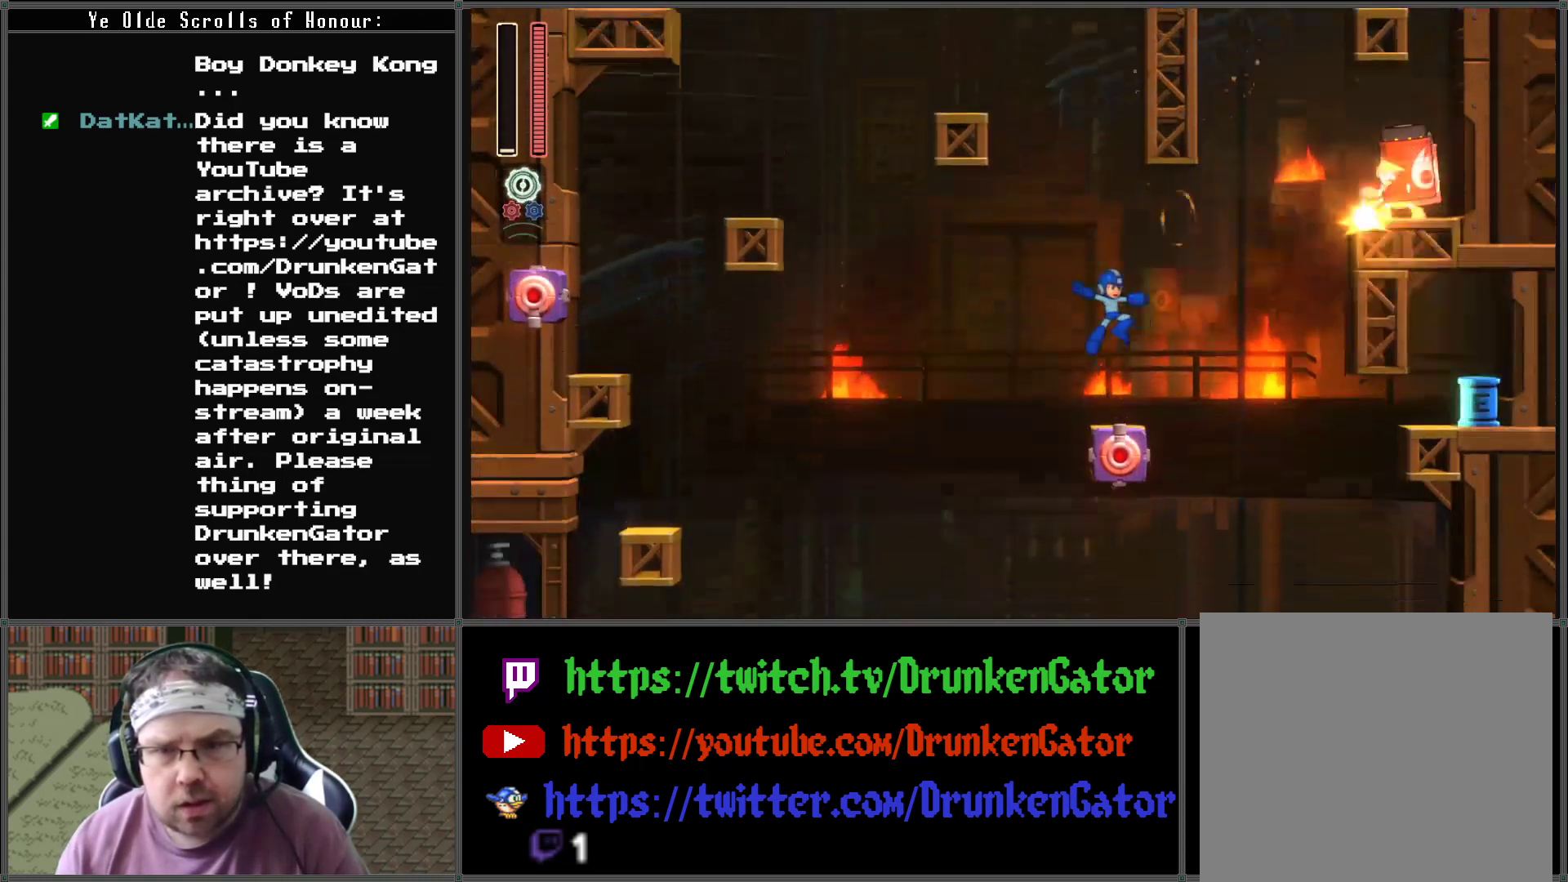
{"buttons": [], "left_stick": "center", "right_stick": "center", "events": []}
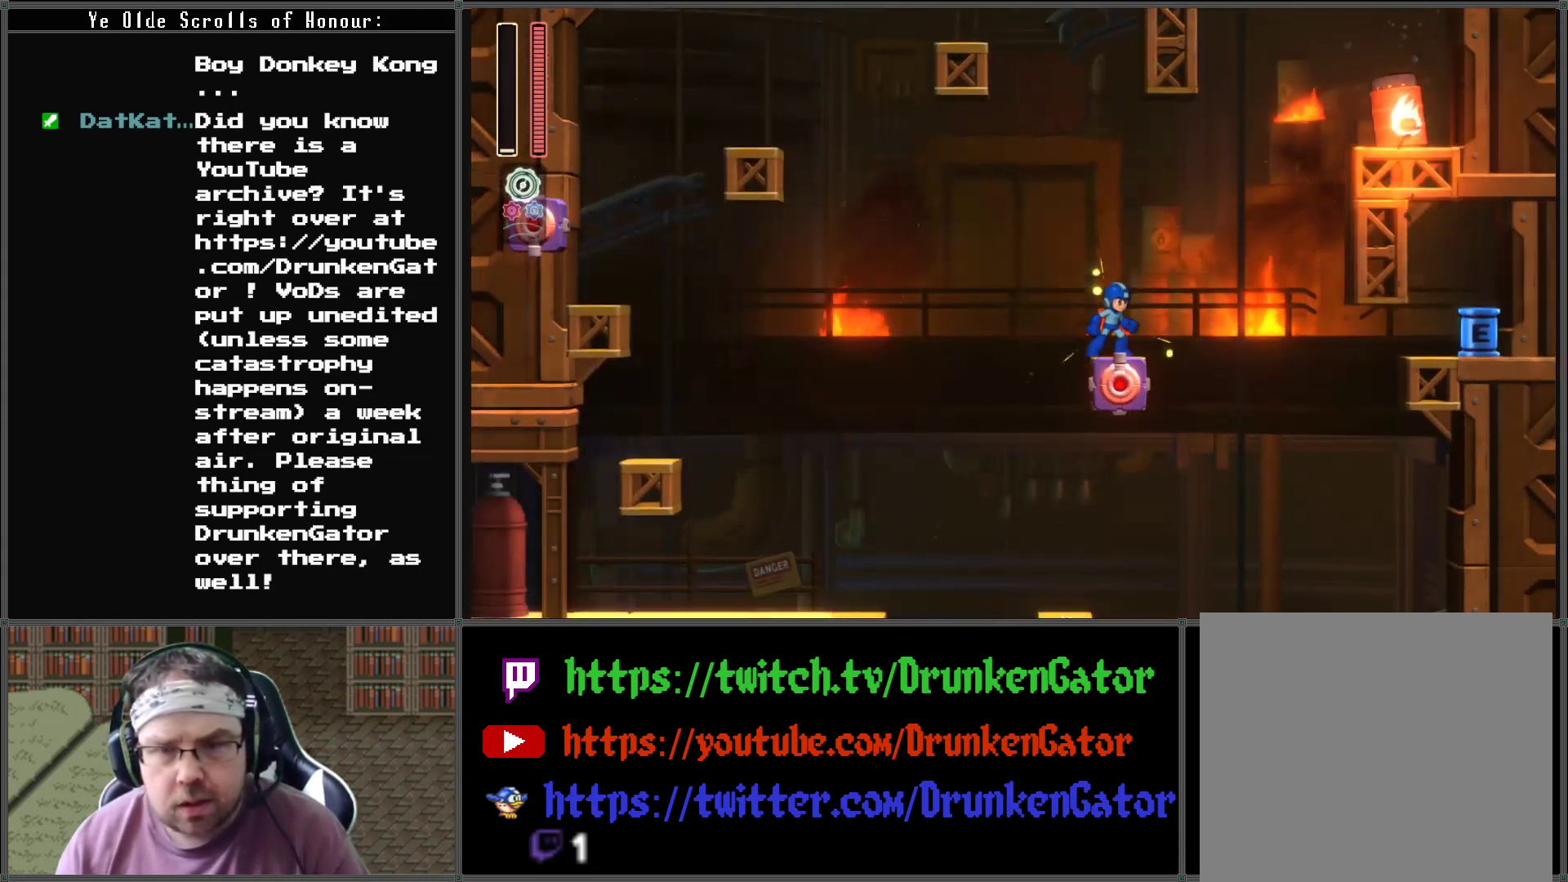
{"buttons": [], "left_stick": "center", "right_stick": "center", "events": []}
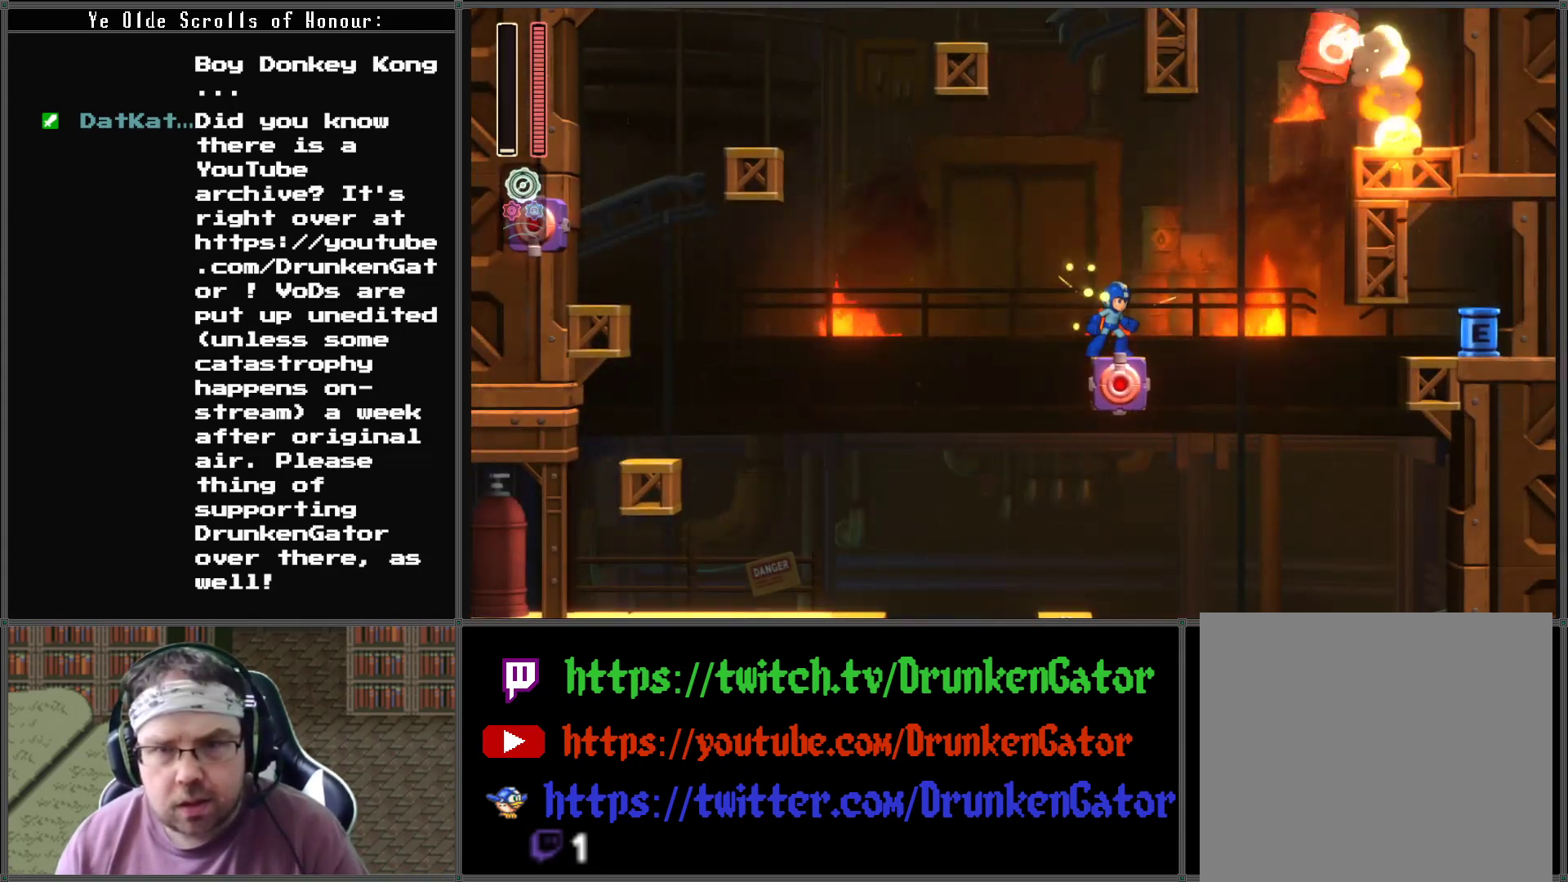
{"buttons": ["A", "DPAD_LEFT"], "left_stick": "center", "right_stick": "center", "events": [[400, "DPAD_LEFT", "down"], [467, "A", "down"]]}
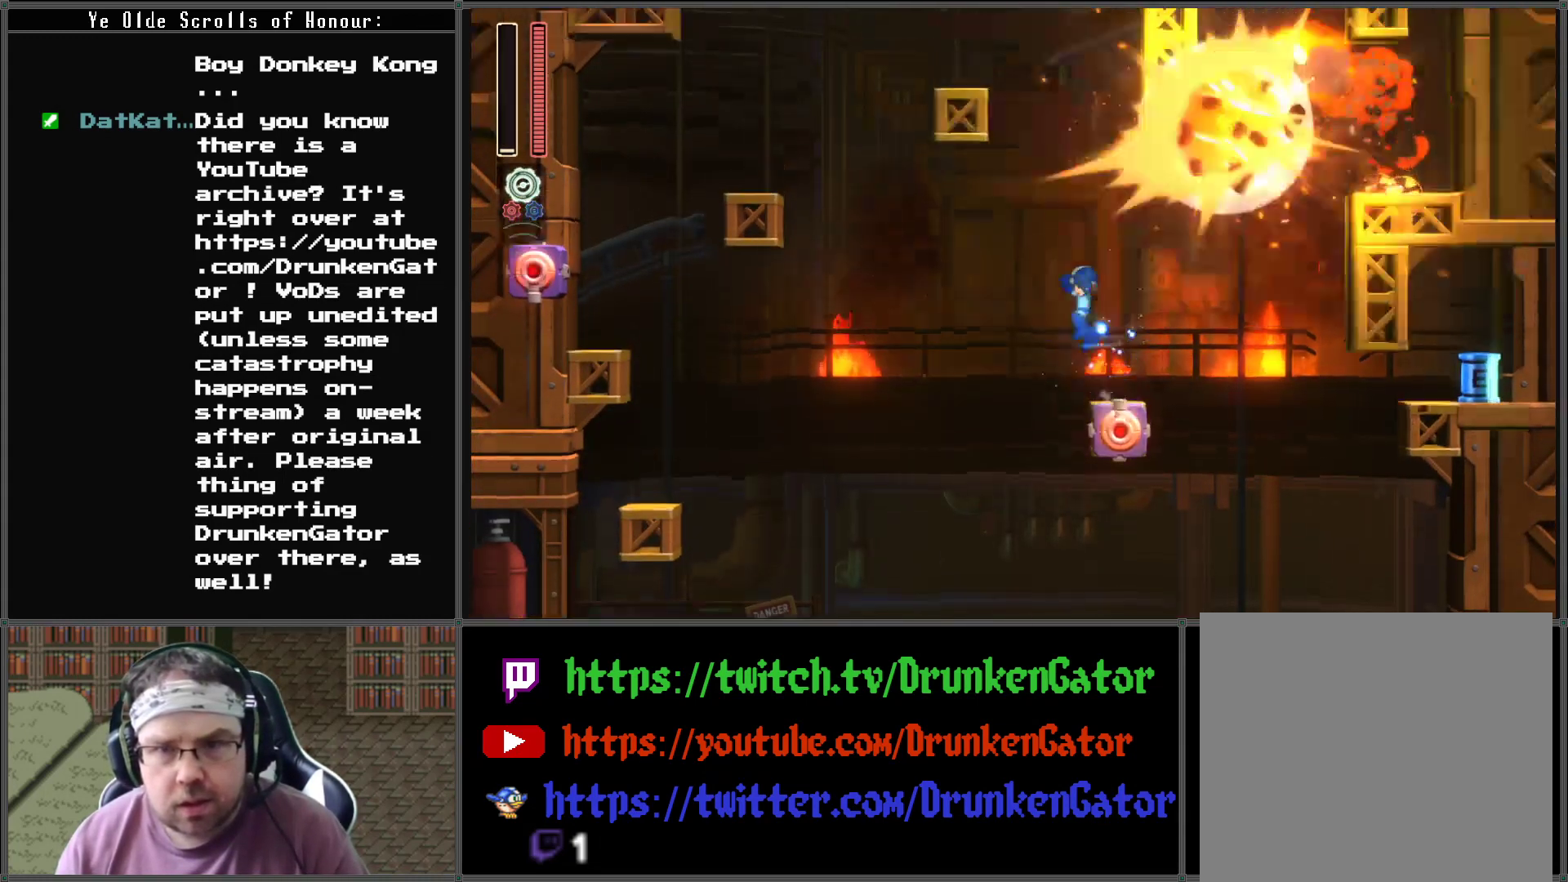
{"buttons": ["DPAD_RIGHT"], "left_stick": "center", "right_stick": "center", "events": [[233, "DPAD_LEFT", "up"], [267, "DPAD_RIGHT", "down"], [500, "A", "up"]]}
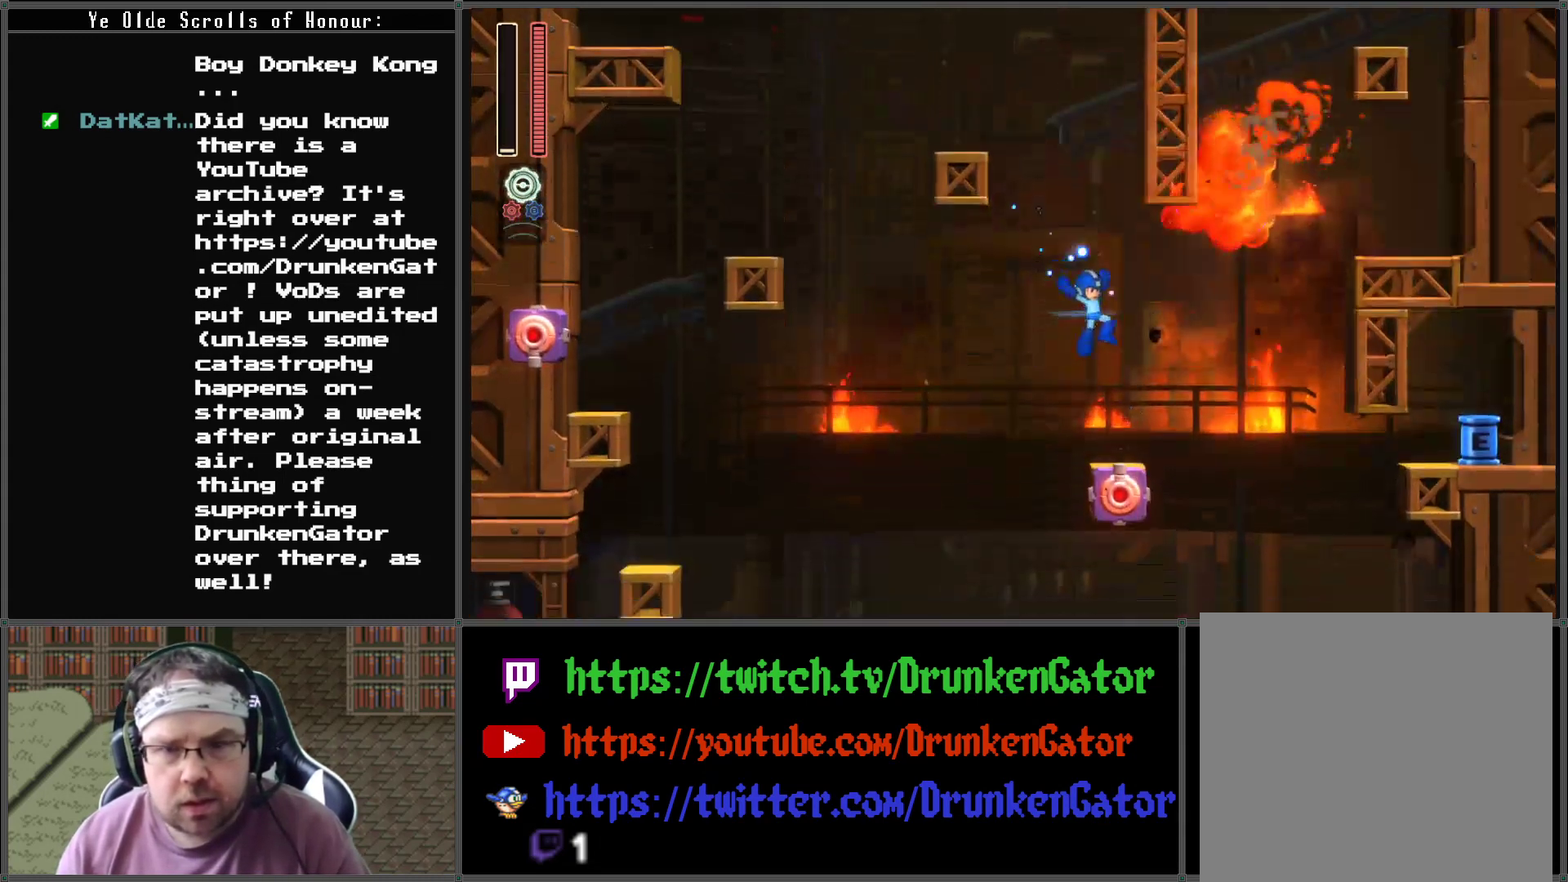
{"buttons": [], "left_stick": "center", "right_stick": "center", "events": [[100, "DPAD_RIGHT", "up"]]}
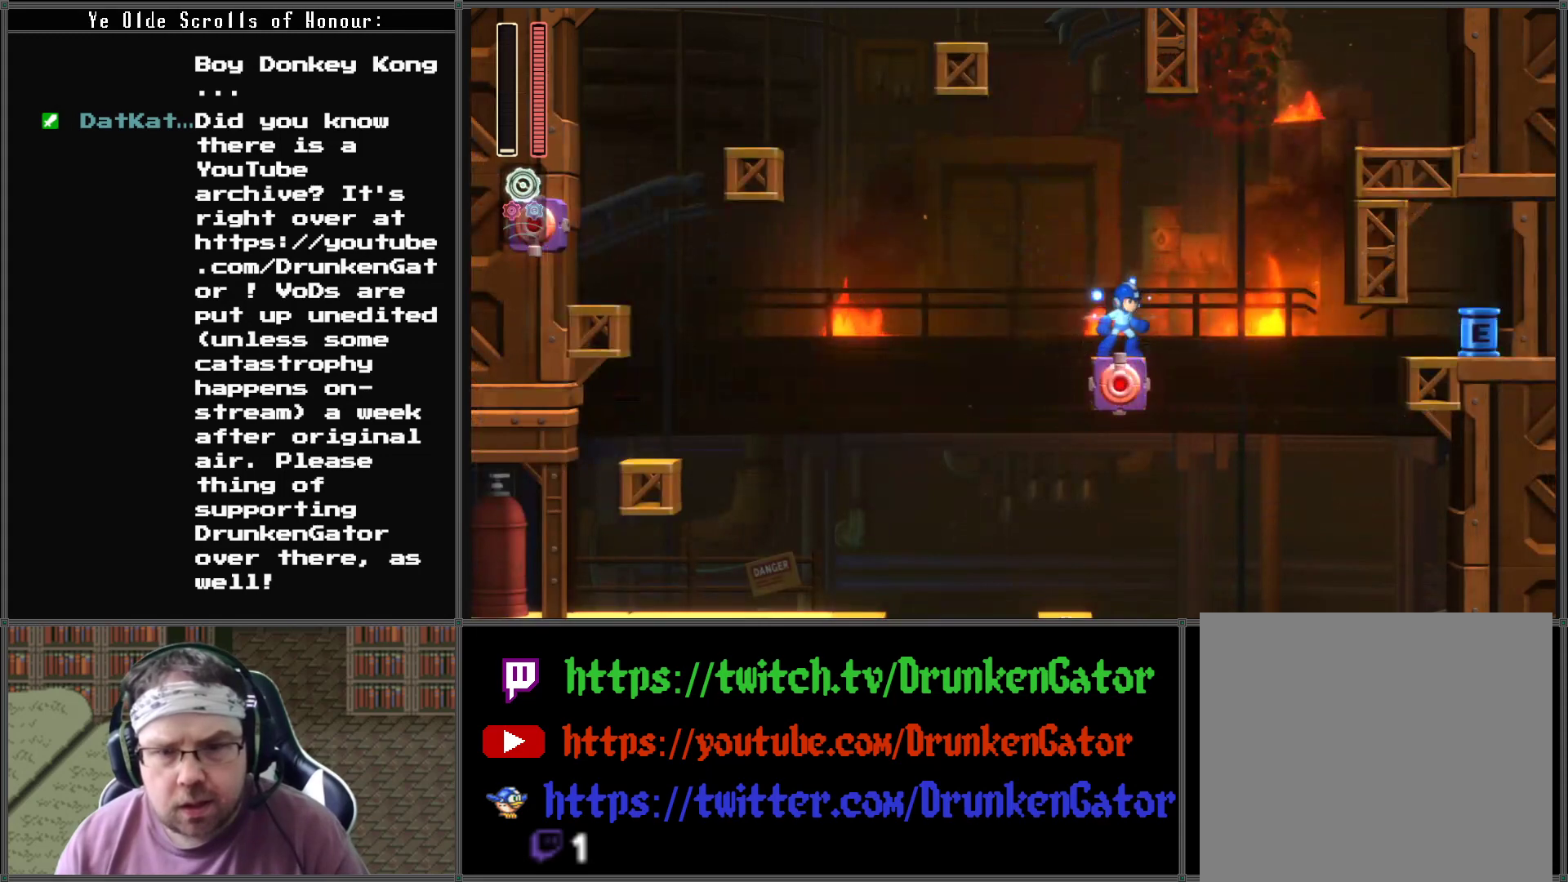
{"buttons": ["DPAD_DOWN", "DPAD_RIGHT"], "left_stick": "center", "right_stick": "center", "events": [[167, "DPAD_LEFT", "down"], [467, "DPAD_DOWN", "down"], [467, "DPAD_LEFT", "up"], [467, "DPAD_RIGHT", "down"]]}
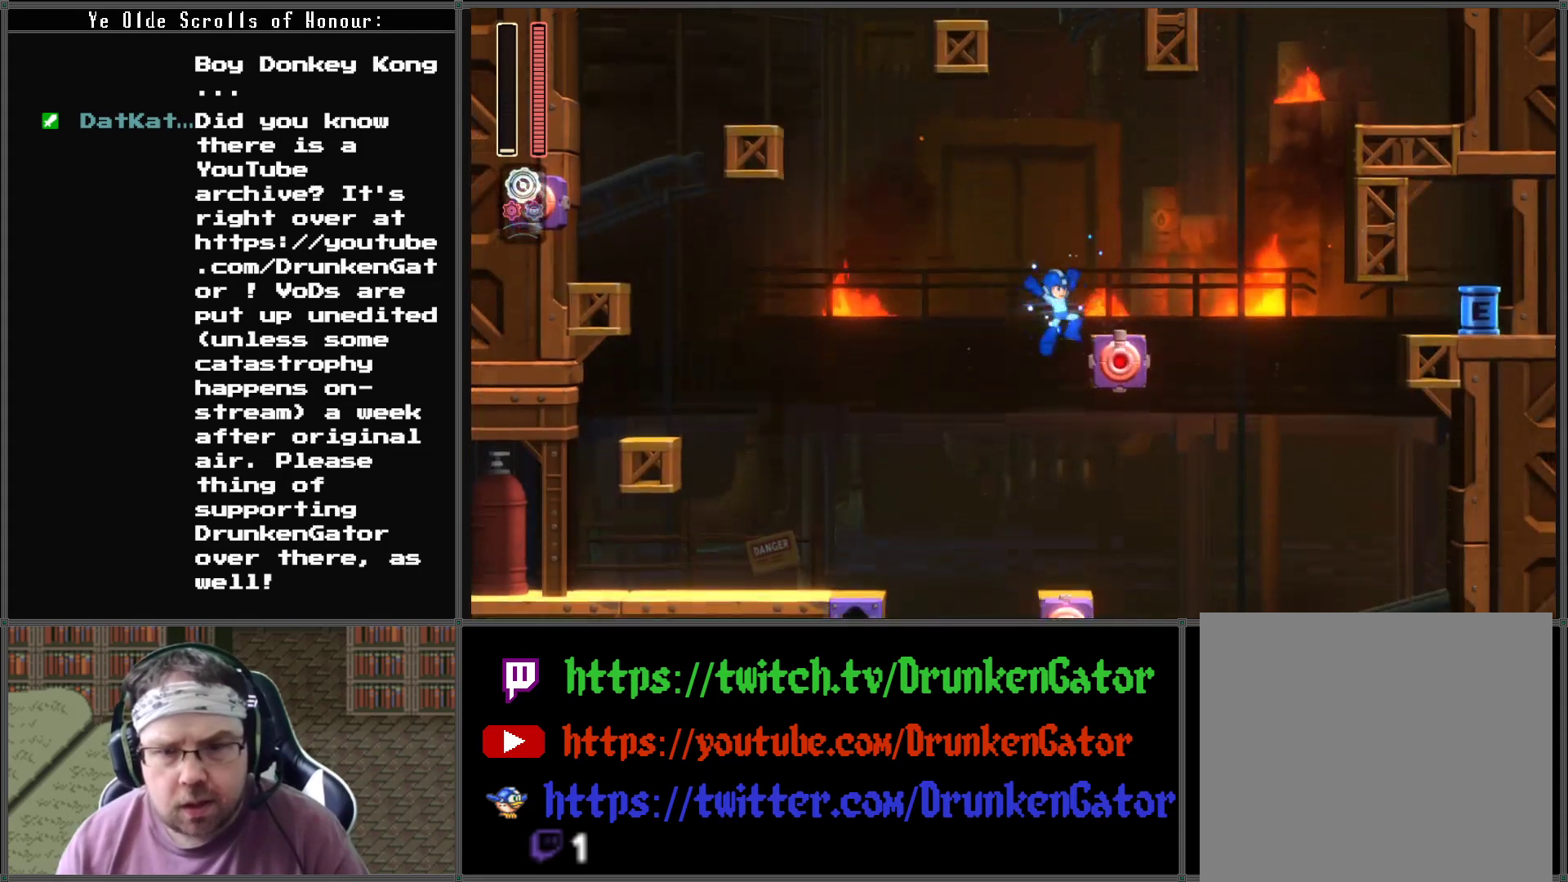
{"buttons": [], "left_stick": "center", "right_stick": "center", "events": [[67, "DPAD_DOWN", "up"], [100, "DPAD_RIGHT", "up"]]}
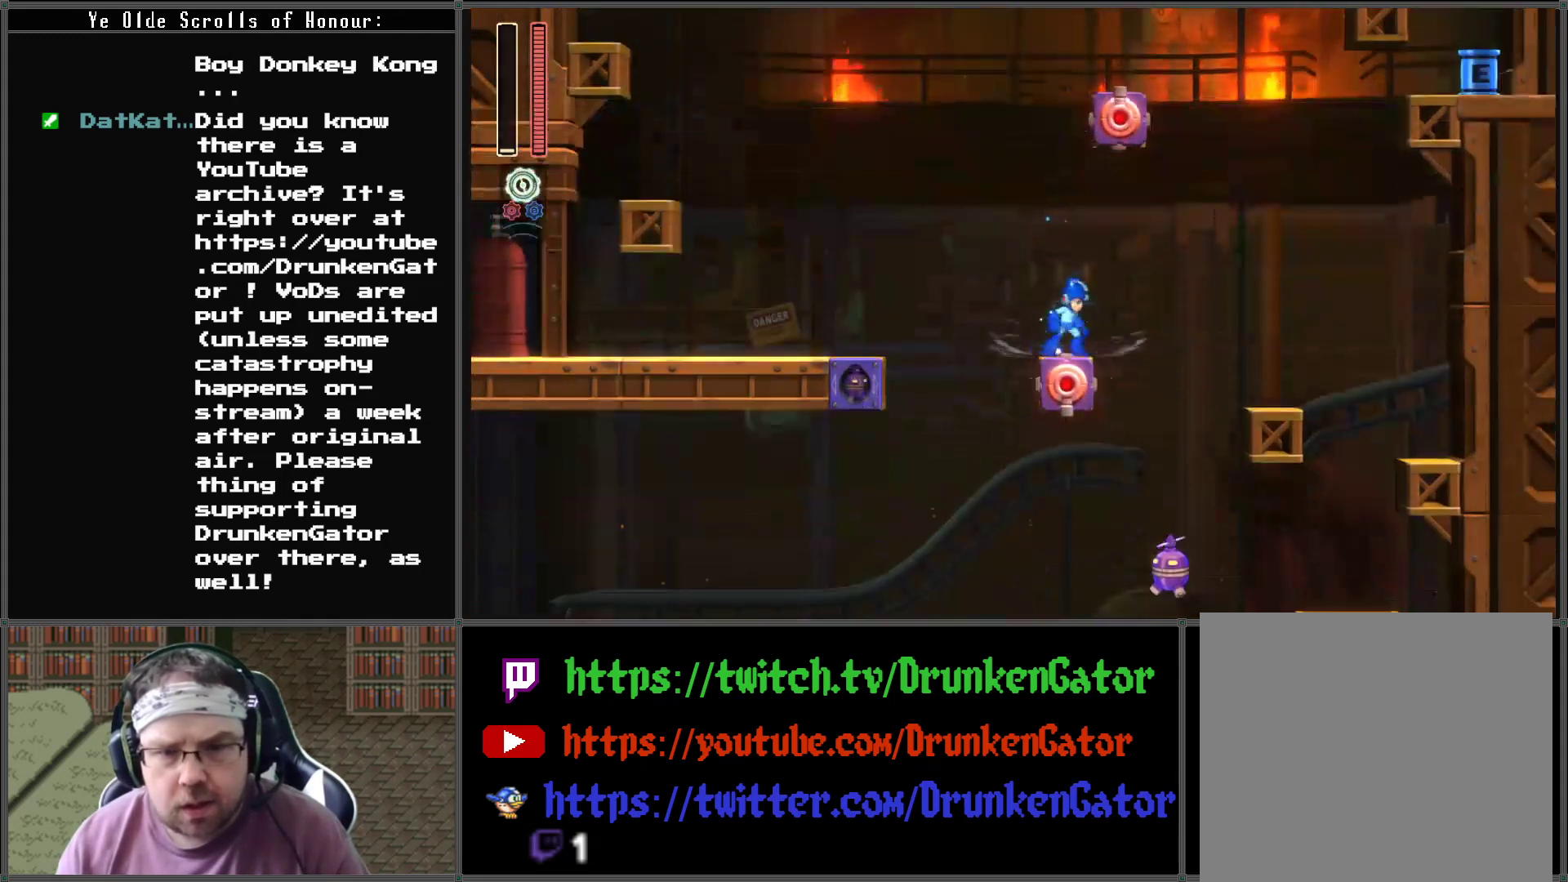
{"buttons": ["A", "DPAD_LEFT"], "left_stick": "center", "right_stick": "center", "events": [[33, "DPAD_LEFT", "down"], [100, "A", "down"]]}
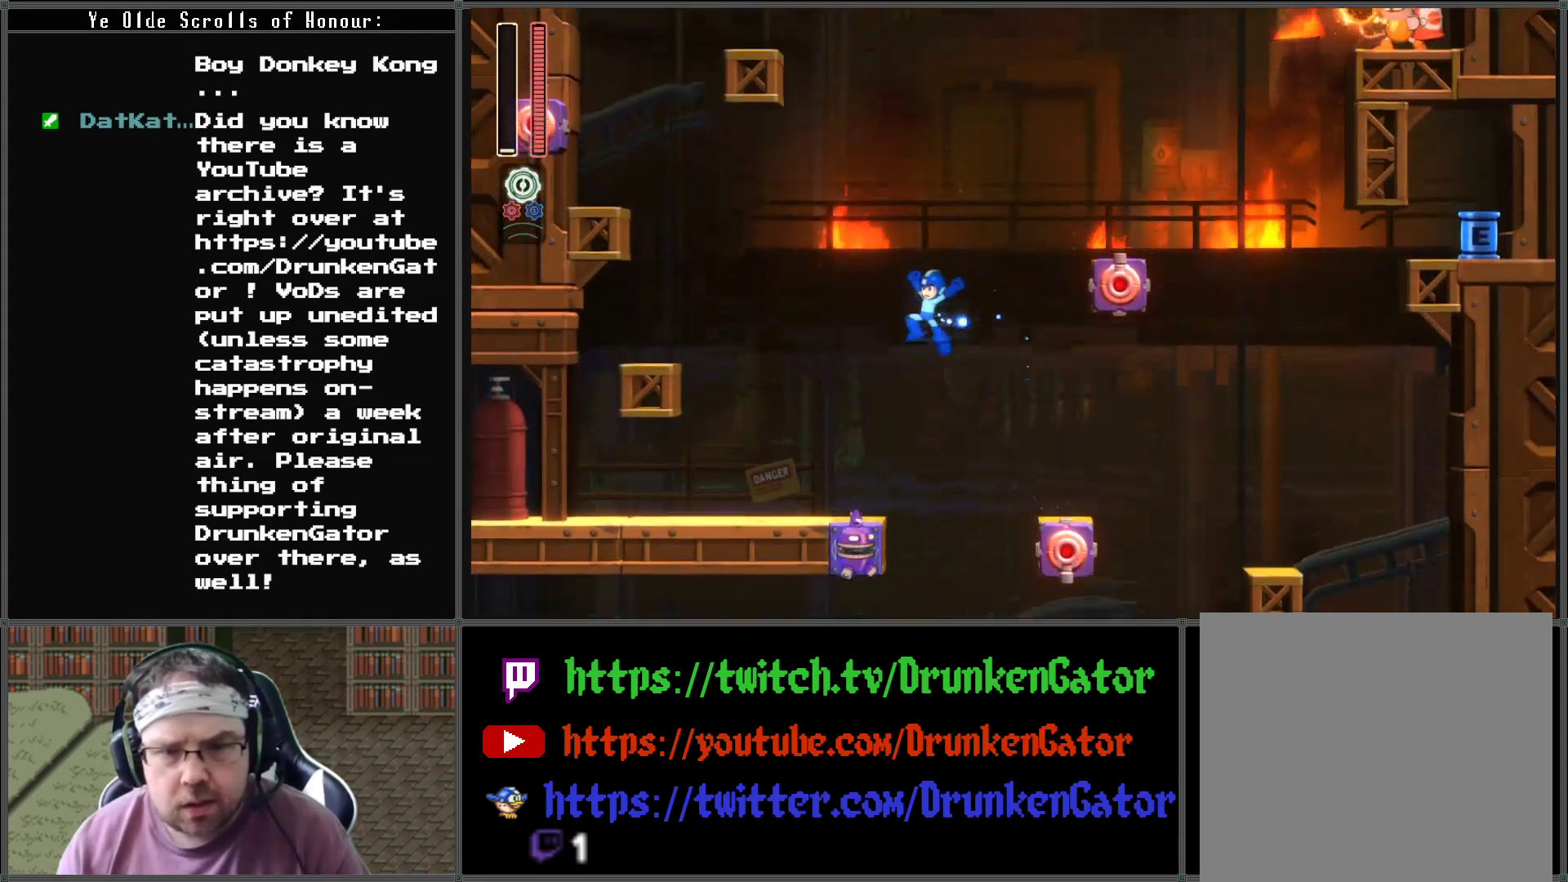
{"buttons": ["A", "DPAD_LEFT"], "left_stick": "center", "right_stick": "center", "events": [[233, "A", "up"], [367, "A", "down"]]}
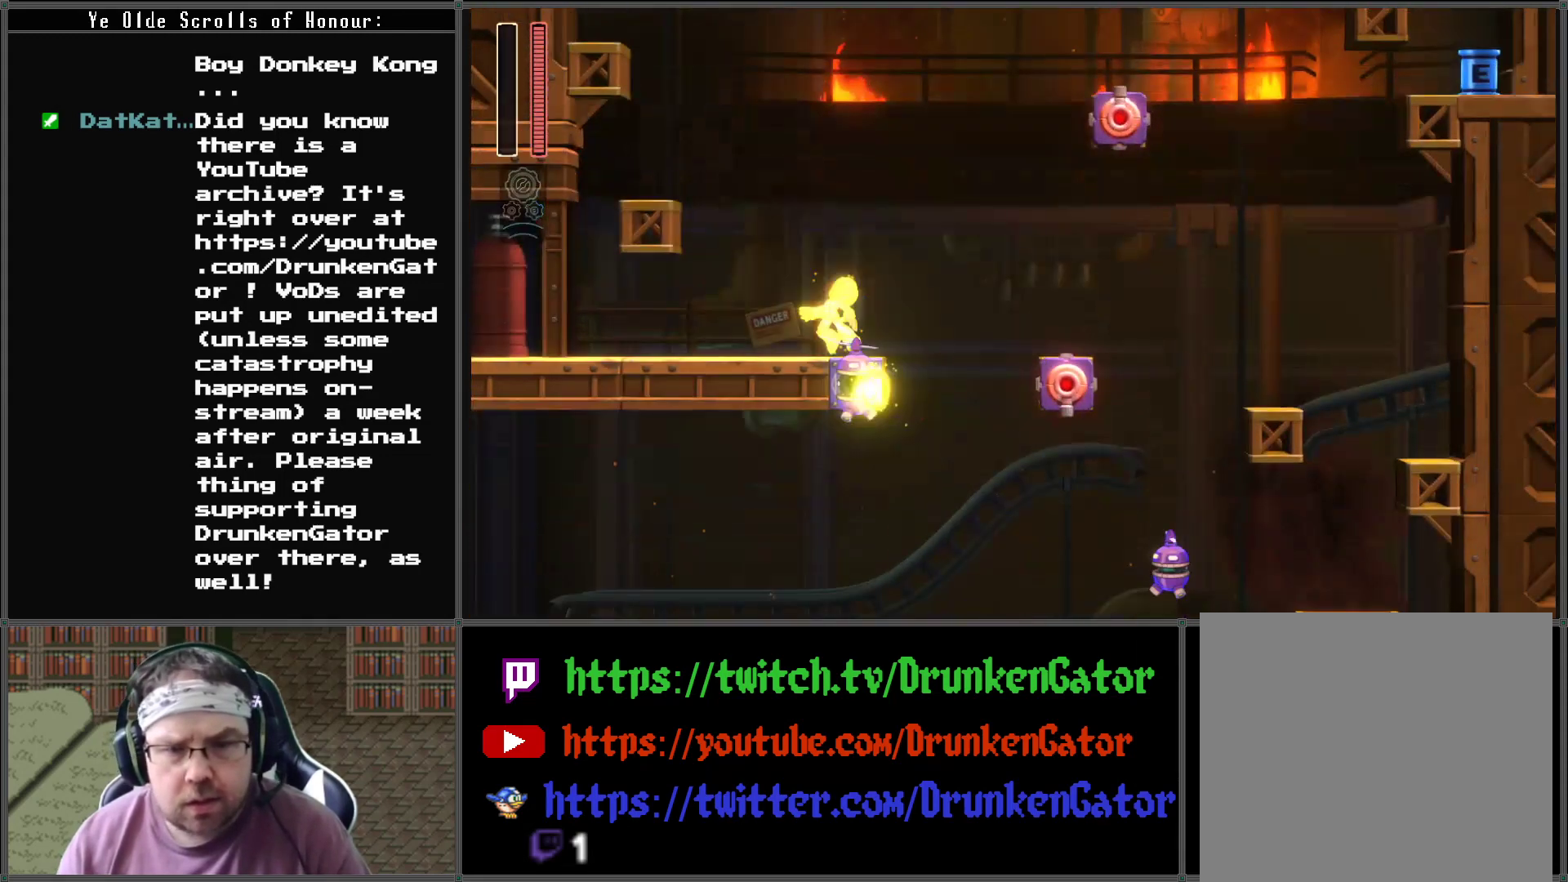
{"buttons": [], "left_stick": "center", "right_stick": "center", "events": [[167, "A", "up"], [433, "DPAD_LEFT", "up"]]}